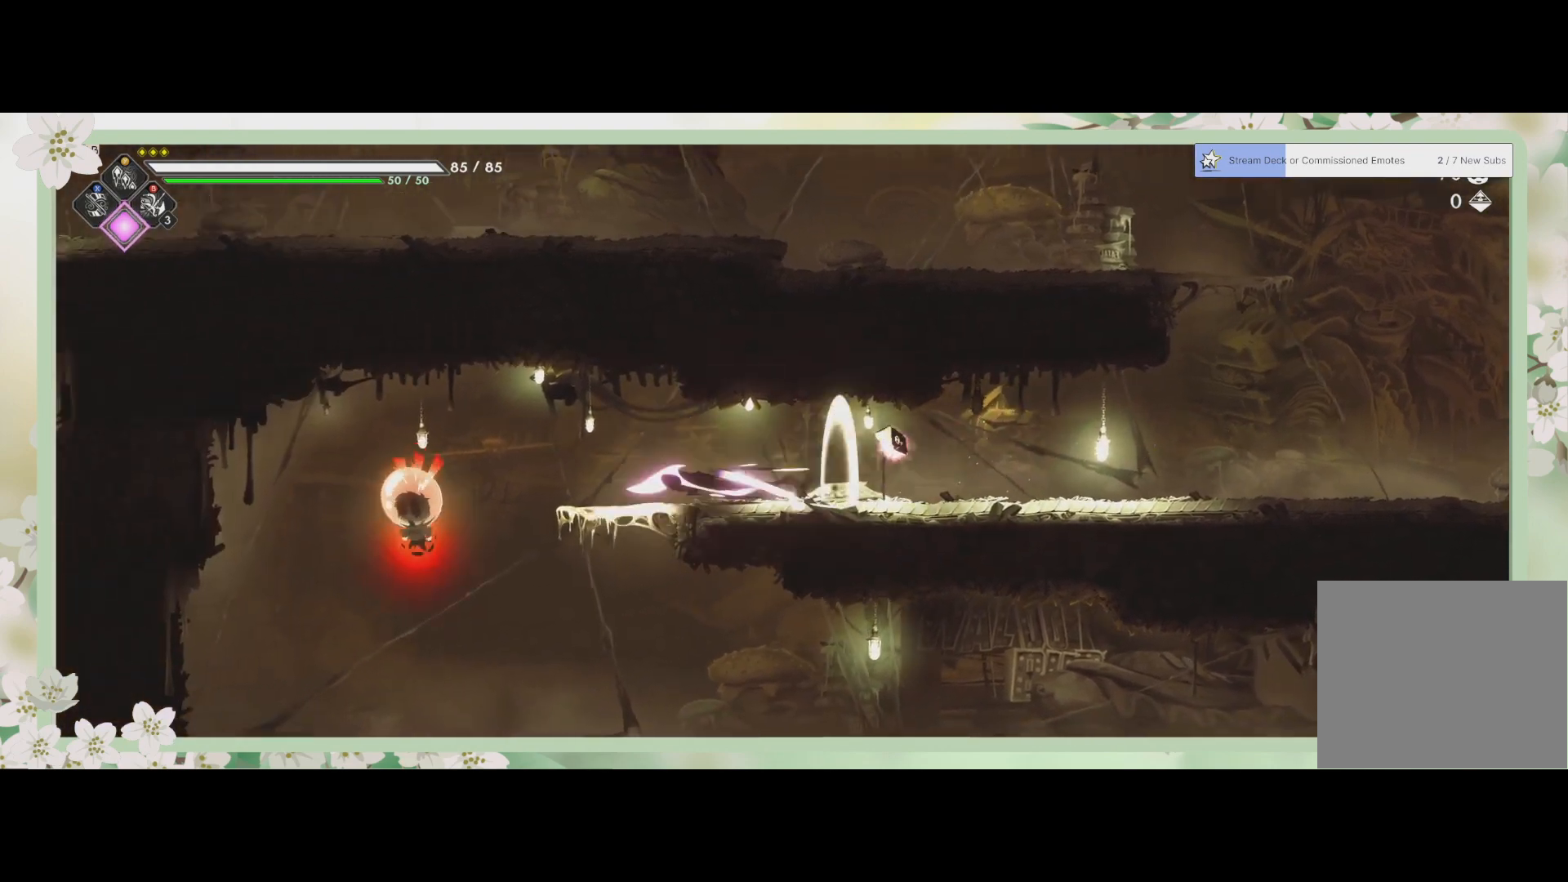
Gameplay with a controller (PlayStation layout); each line is a JSON object with the inputs held at the frame after it. "events" lists button and stick changes between this image and that frame as [ms after this image, input, new state], when the widget could be followed in between. Not read: right_stick.
{"buttons": [], "left_stick": "left", "events": [[100, "R2", "up"], [200, "SQUARE", "down"], [300, "SQUARE", "up"], [367, "SQUARE", "down"], [467, "SQUARE", "up"]]}
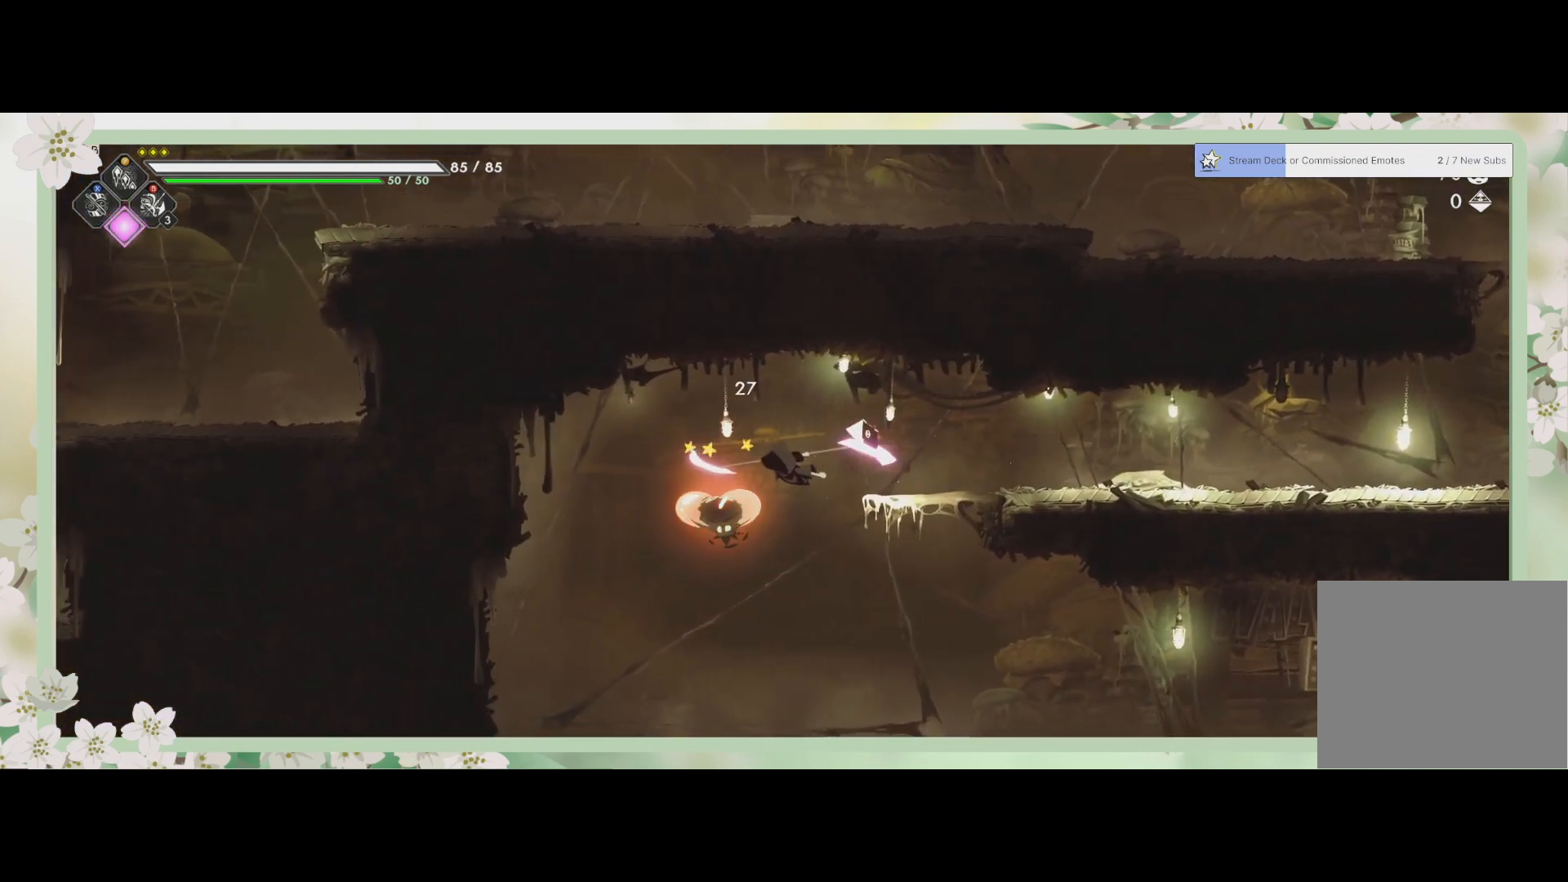
{"buttons": [], "left_stick": "down", "events": [[33, "SQUARE", "down"], [67, "left_stick", "up"], [133, "SQUARE", "up"], [233, "SQUARE", "down"], [300, "SQUARE", "up"], [300, "left_stick", "right"], [400, "left_stick", "down"]]}
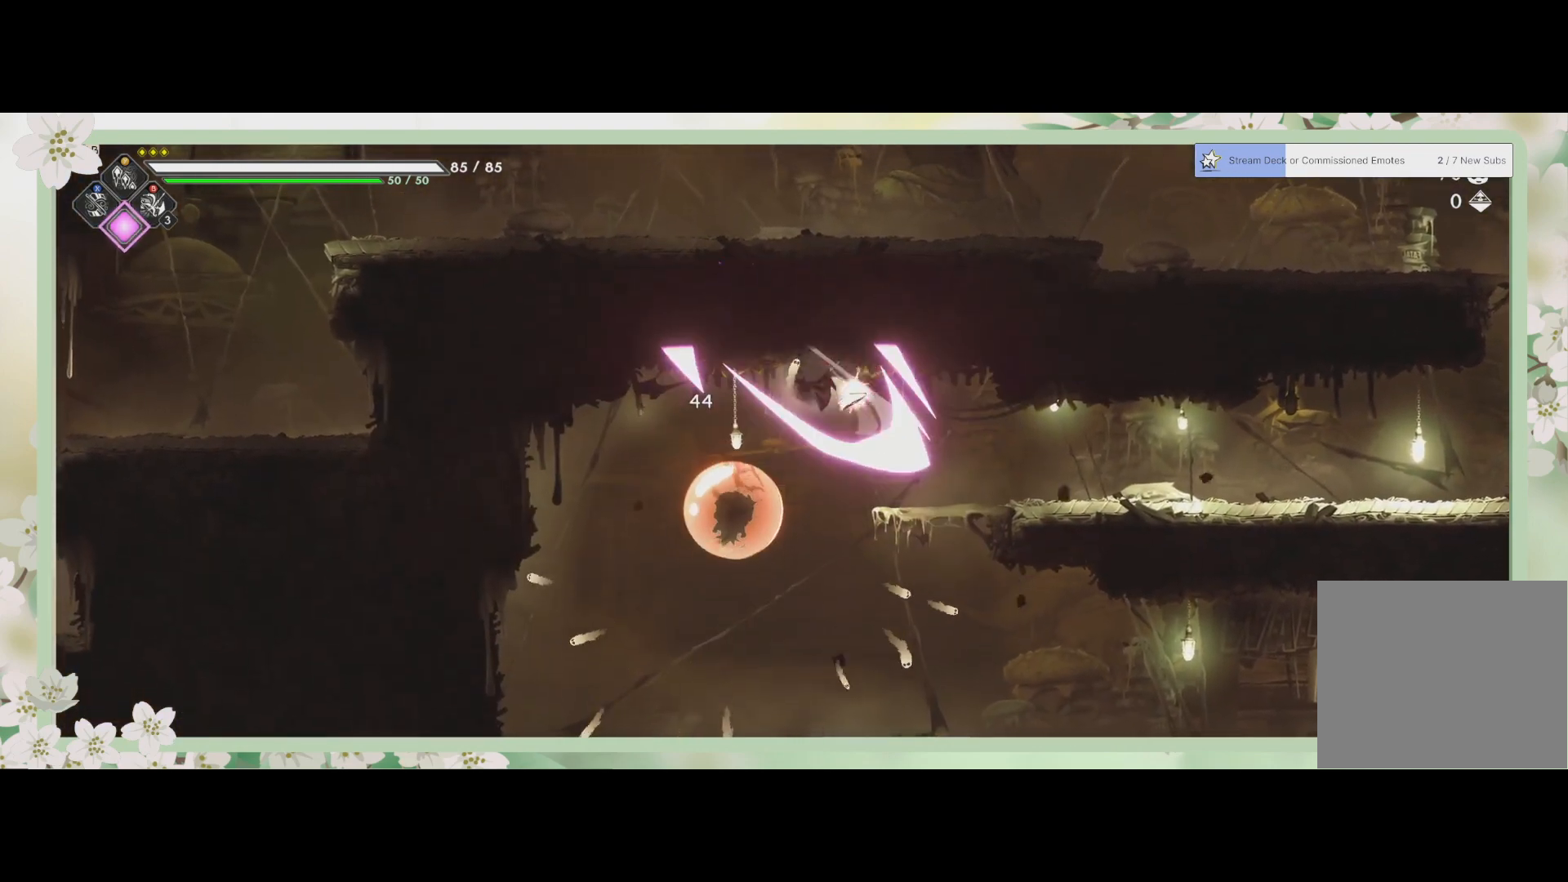
{"buttons": [], "left_stick": "down", "events": [[167, "CROSS", "down"], [333, "CROSS", "up"]]}
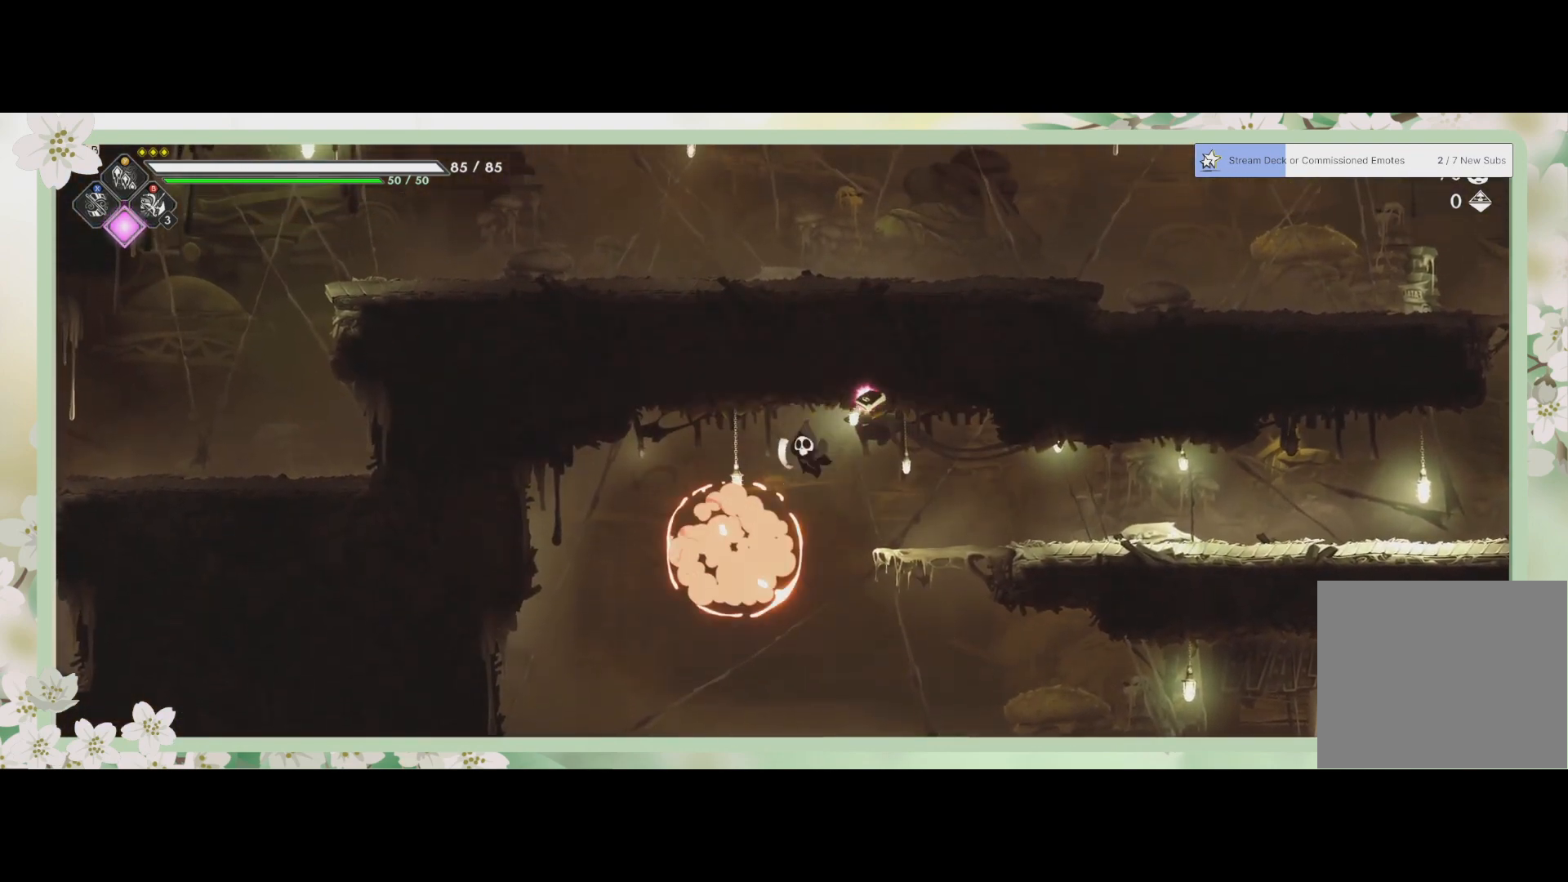
{"buttons": [], "left_stick": "down", "events": []}
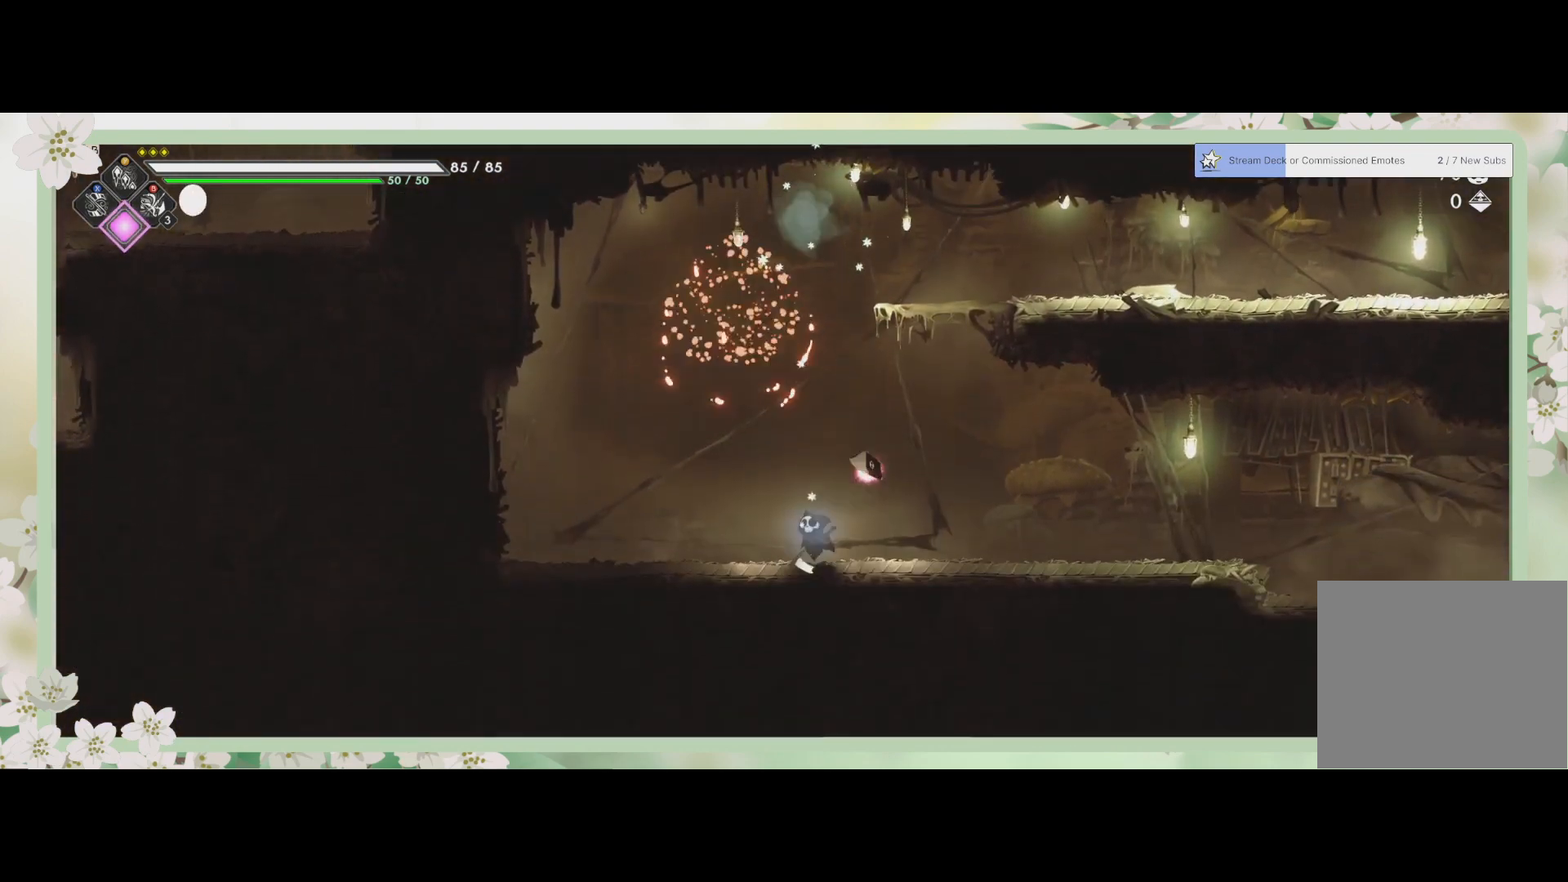
{"buttons": ["R2"], "left_stick": "right", "events": [[133, "left_stick", "right"], [333, "R2", "down"]]}
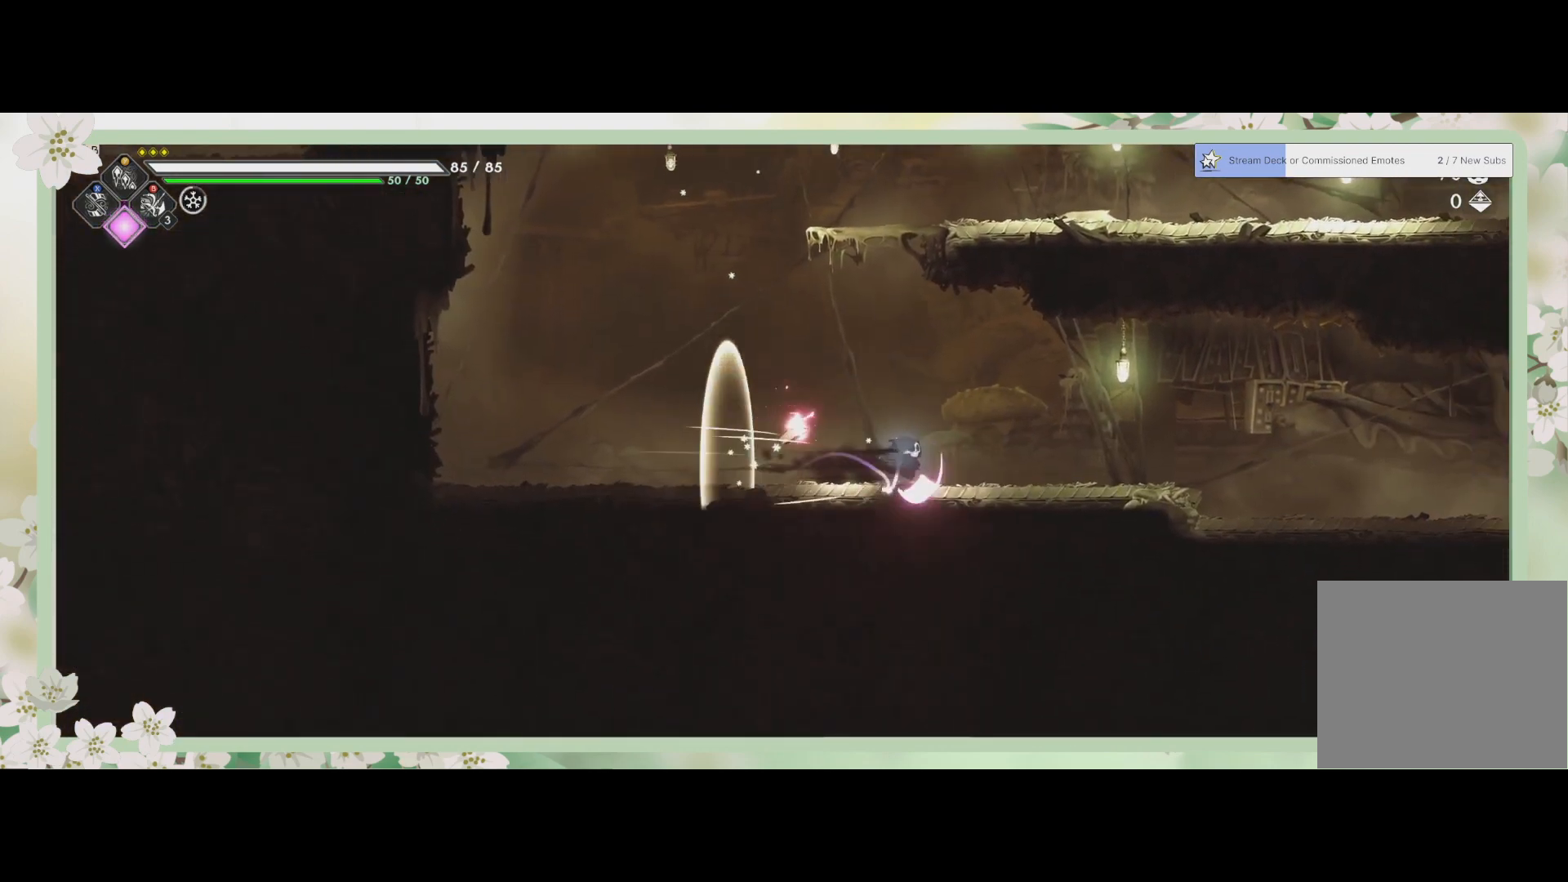
{"buttons": ["R2"], "left_stick": "right", "events": [[33, "R2", "up"], [467, "R2", "down"]]}
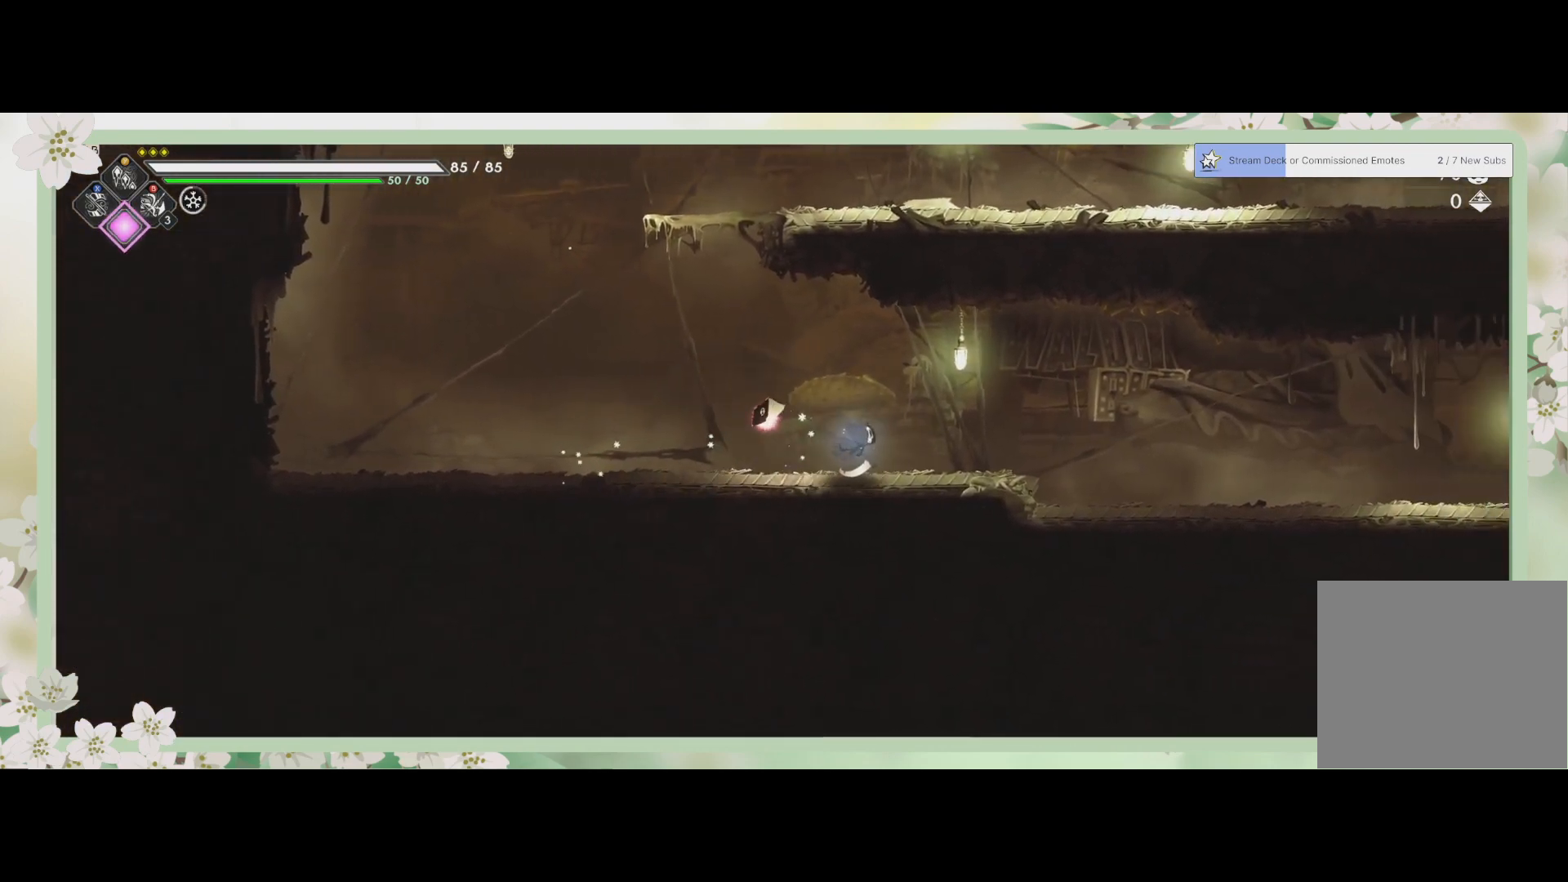
{"buttons": [], "left_stick": "right", "events": [[133, "R2", "up"]]}
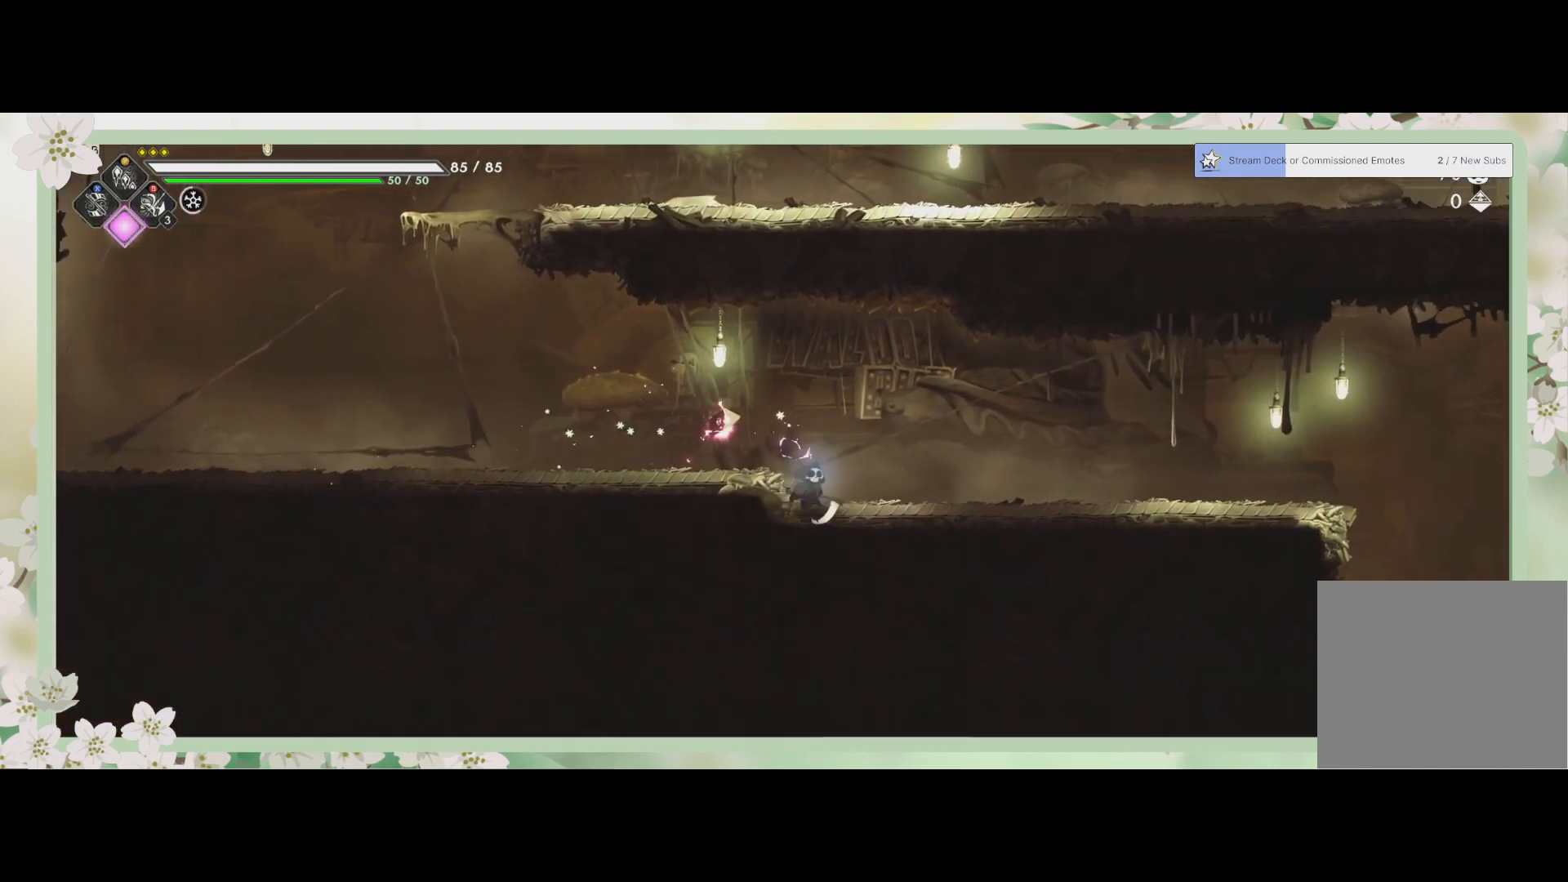
{"buttons": [], "left_stick": "right", "events": [[100, "R2", "down"], [367, "R2", "up"]]}
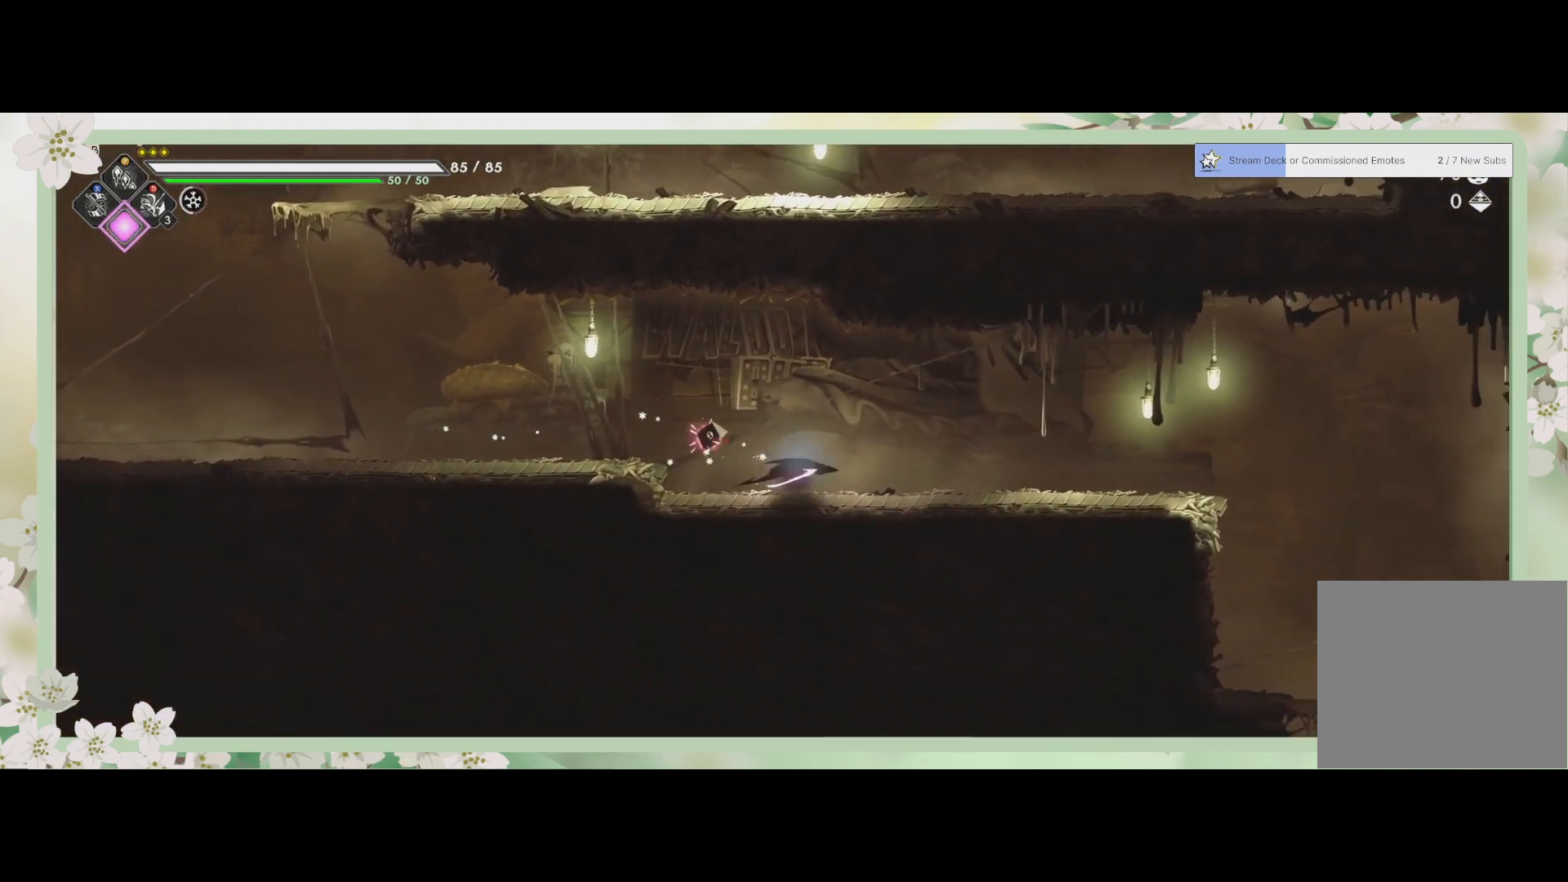
{"buttons": [], "left_stick": "right", "events": [[33, "R2", "down"], [233, "R2", "up"]]}
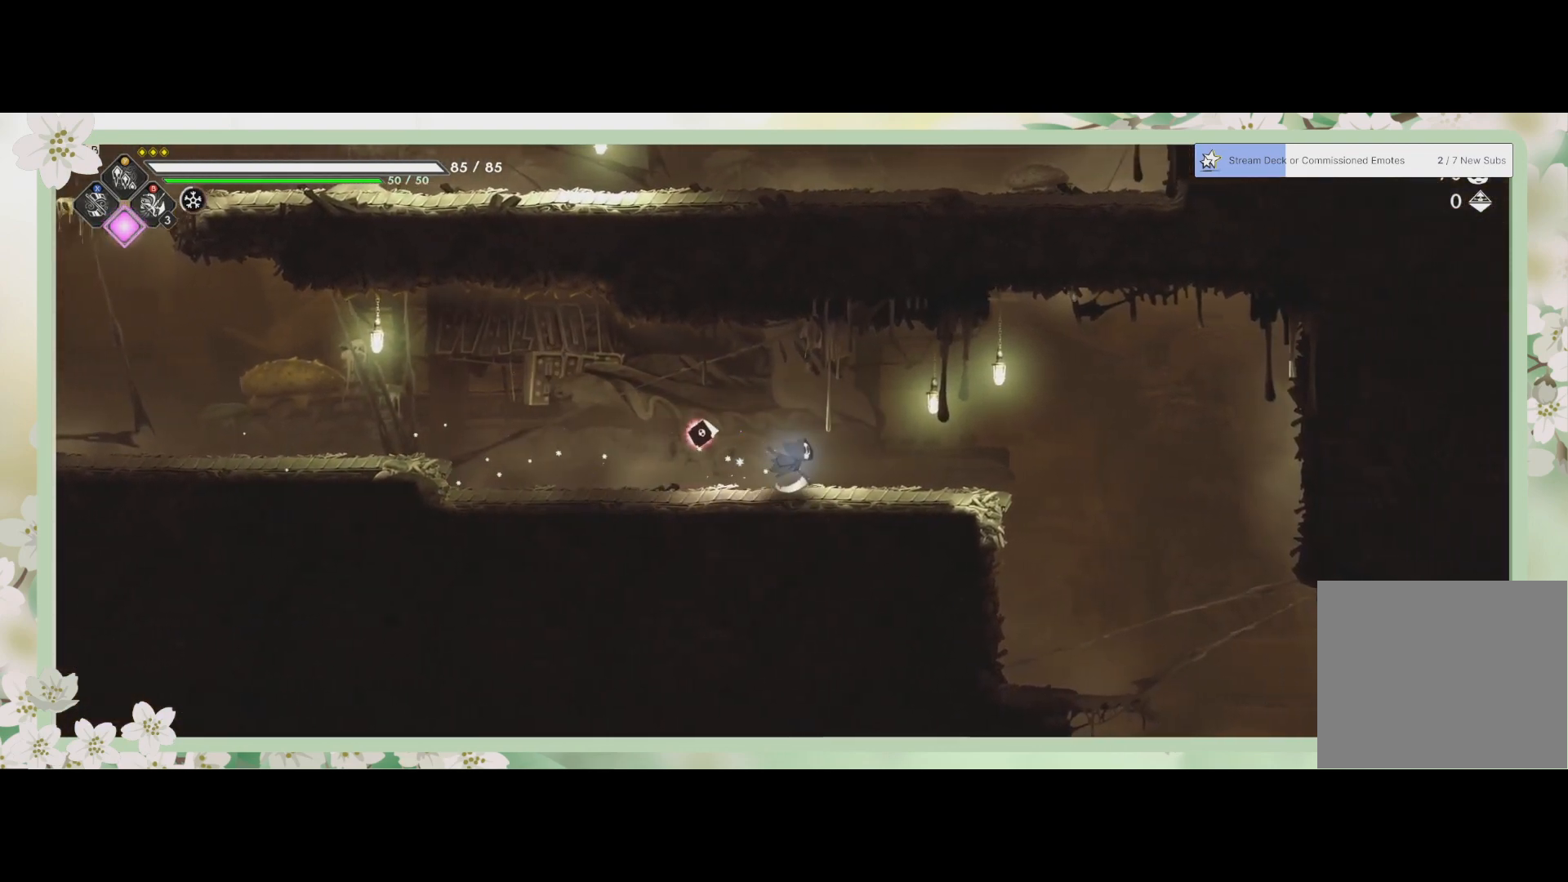
{"buttons": [], "left_stick": "up-right", "events": [[67, "left_stick", "up-right"], [100, "R2", "down"], [300, "R2", "up"]]}
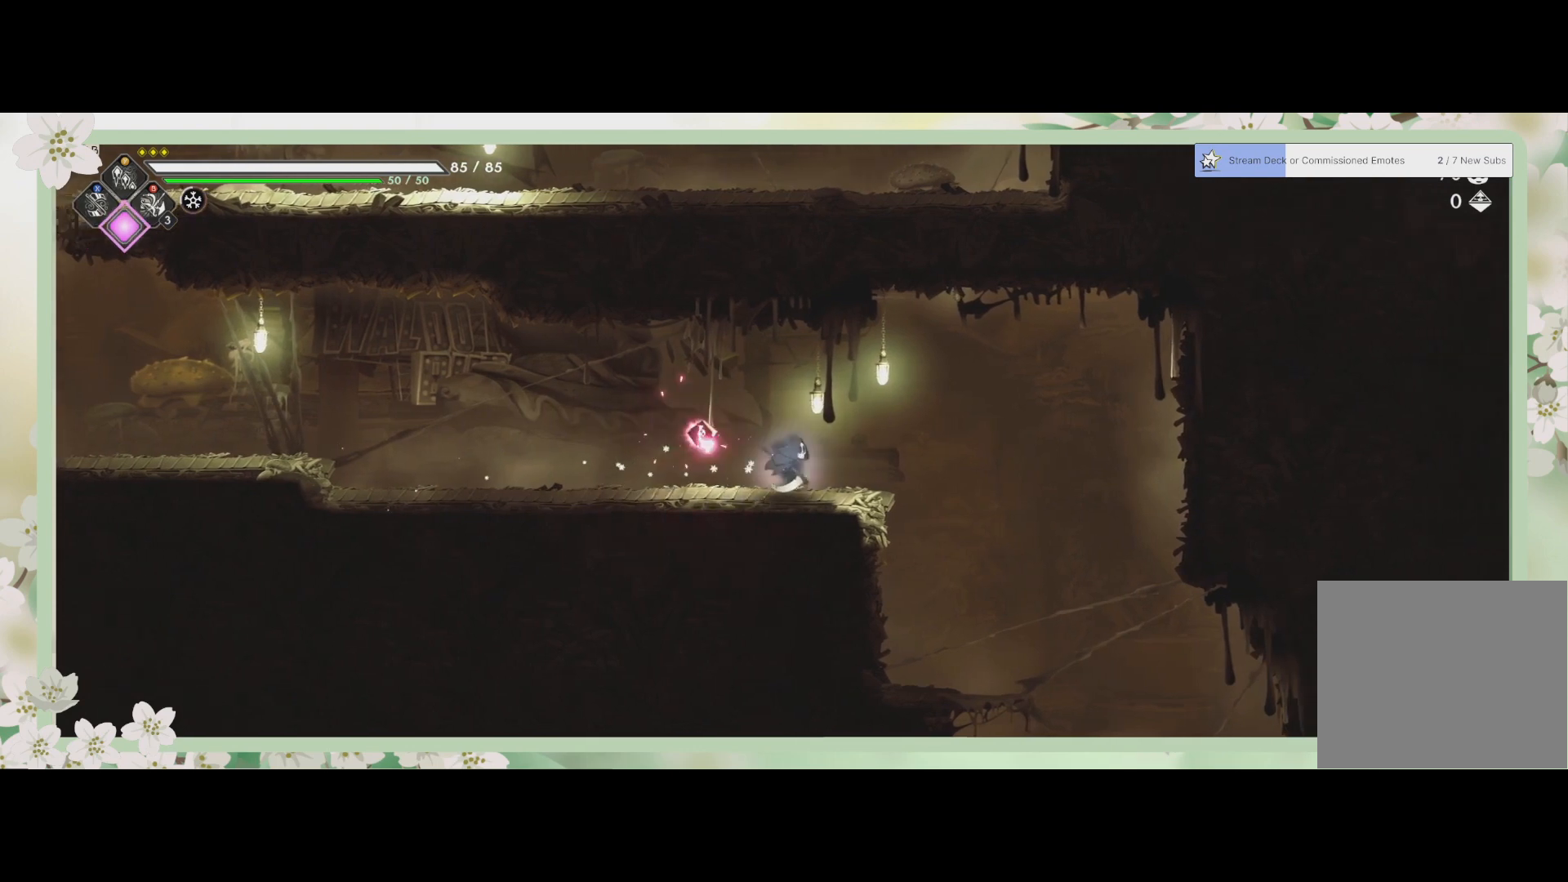
{"buttons": [], "left_stick": "right", "events": [[100, "left_stick", "right"], [200, "left_stick", "center"], [467, "left_stick", "right"]]}
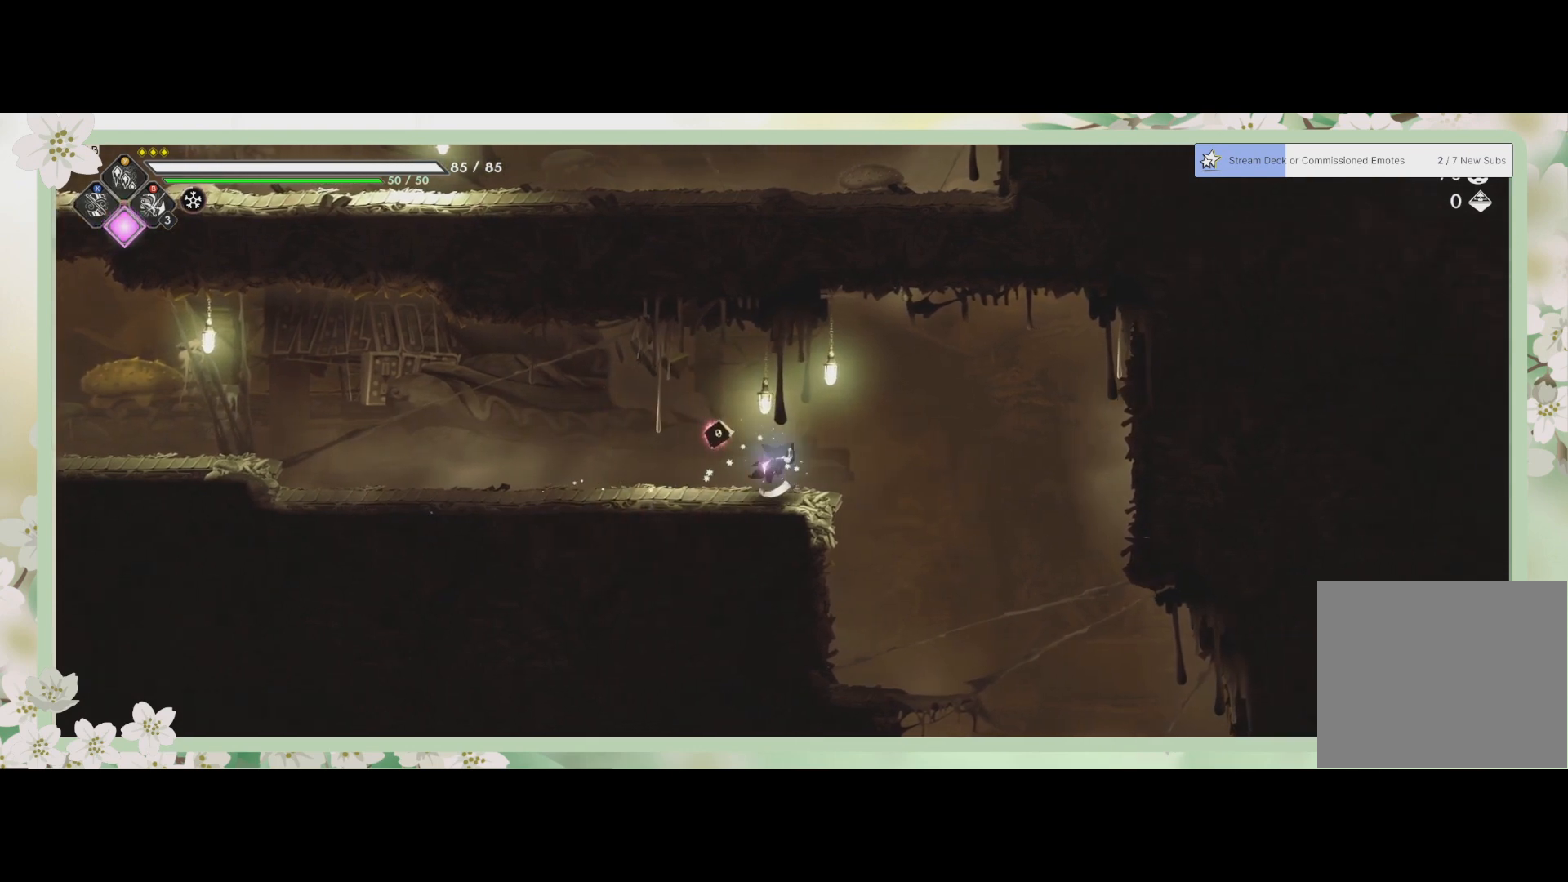
{"buttons": [], "left_stick": "center", "events": [[433, "left_stick", "center"]]}
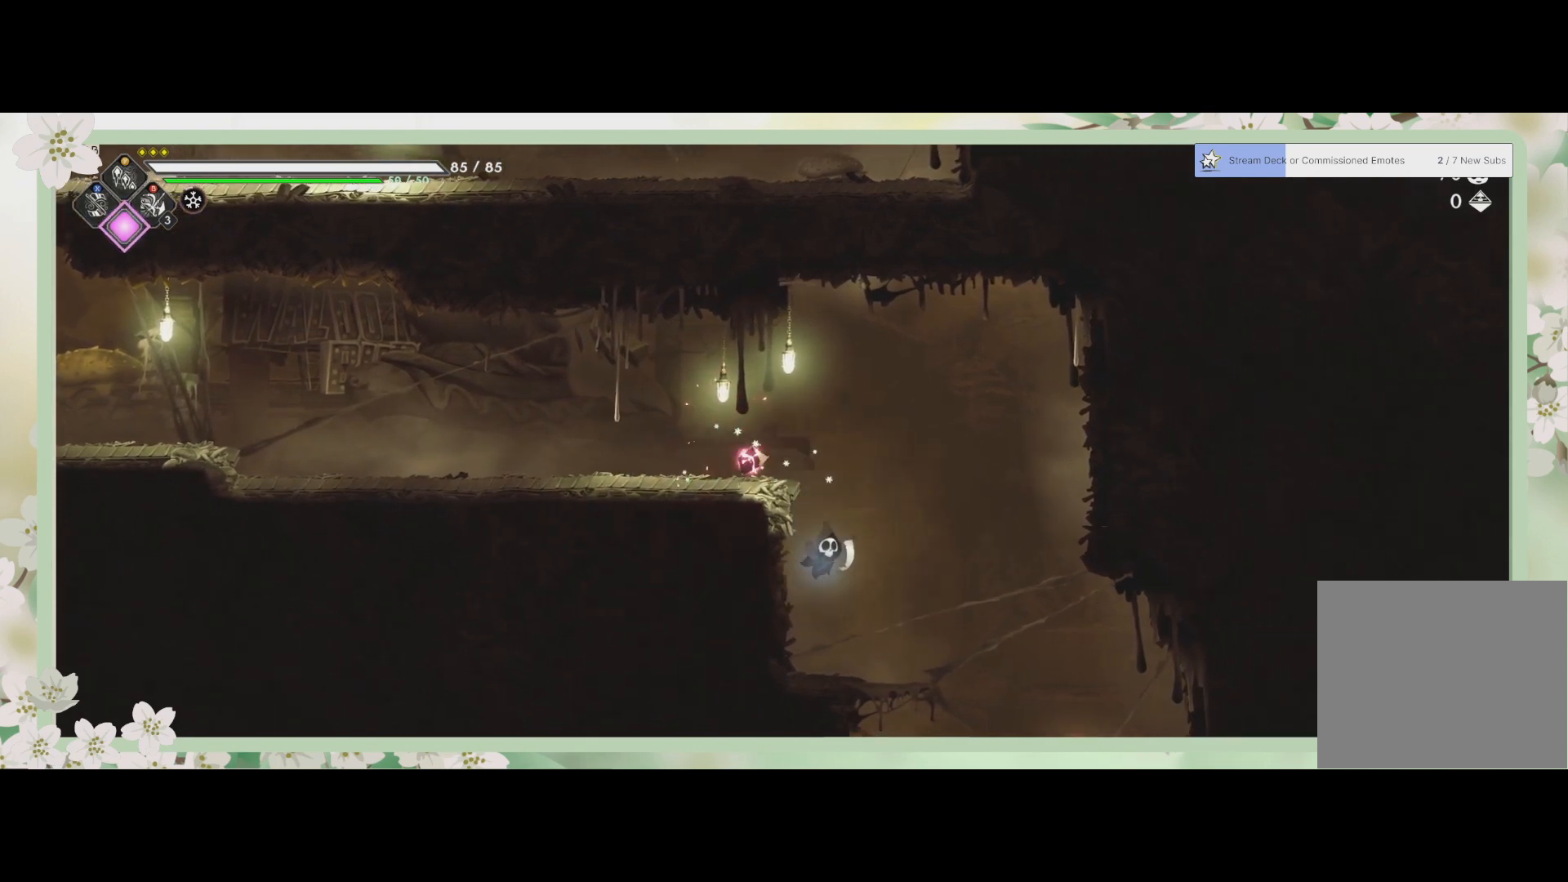
{"buttons": [], "left_stick": "right", "events": [[200, "left_stick", "right"]]}
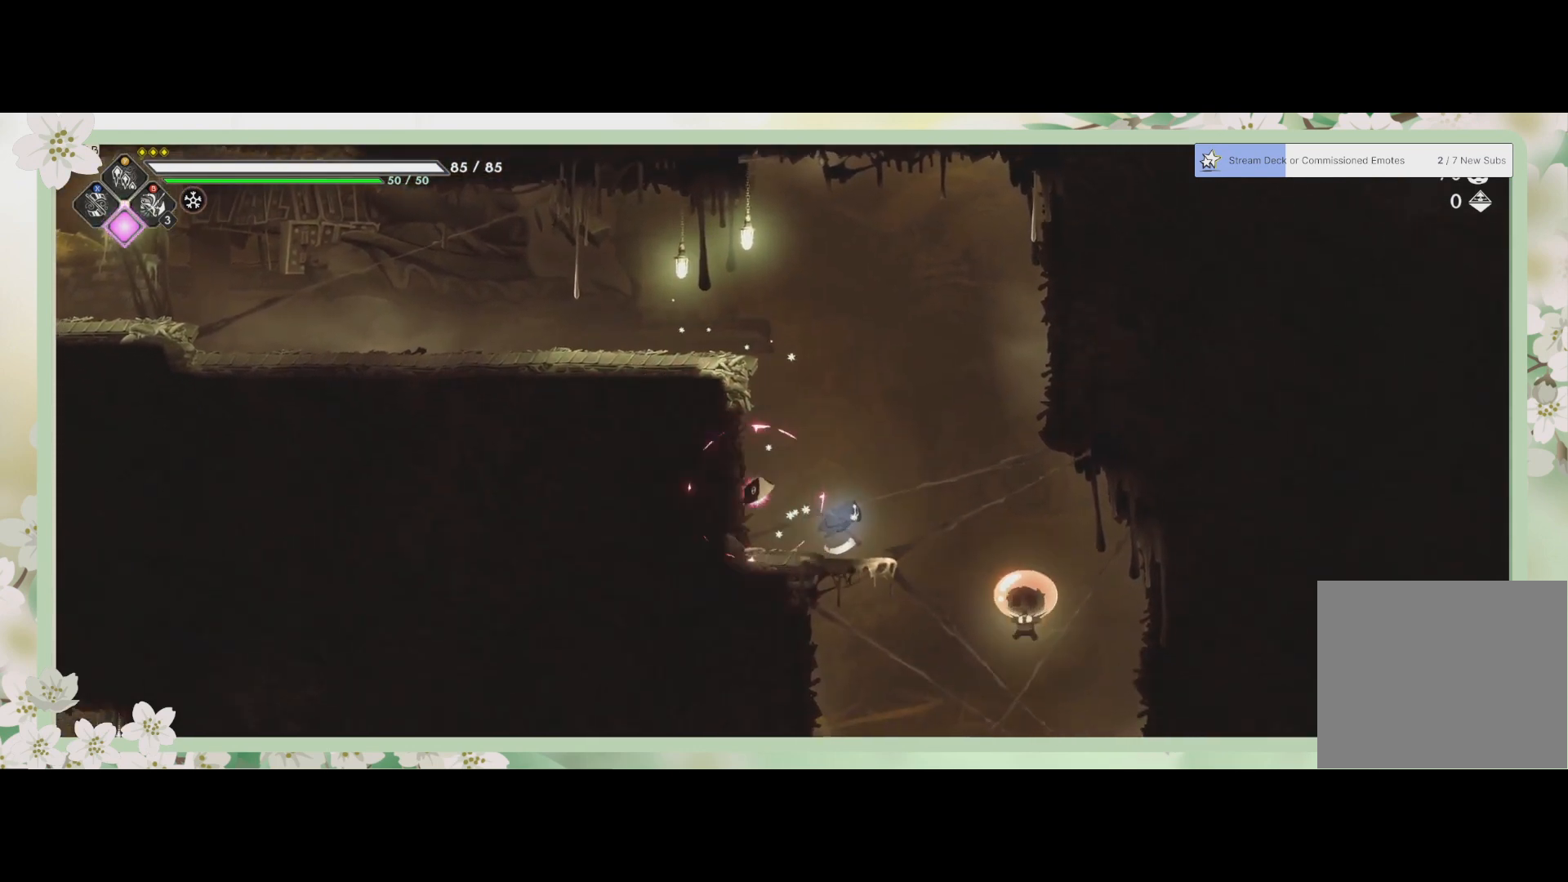
{"buttons": ["SQUARE"], "left_stick": "center", "events": [[200, "SQUARE", "down"], [300, "SQUARE", "up"], [333, "left_stick", "center"], [400, "SQUARE", "down"], [433, "SQUARE", "up"], [500, "SQUARE", "down"]]}
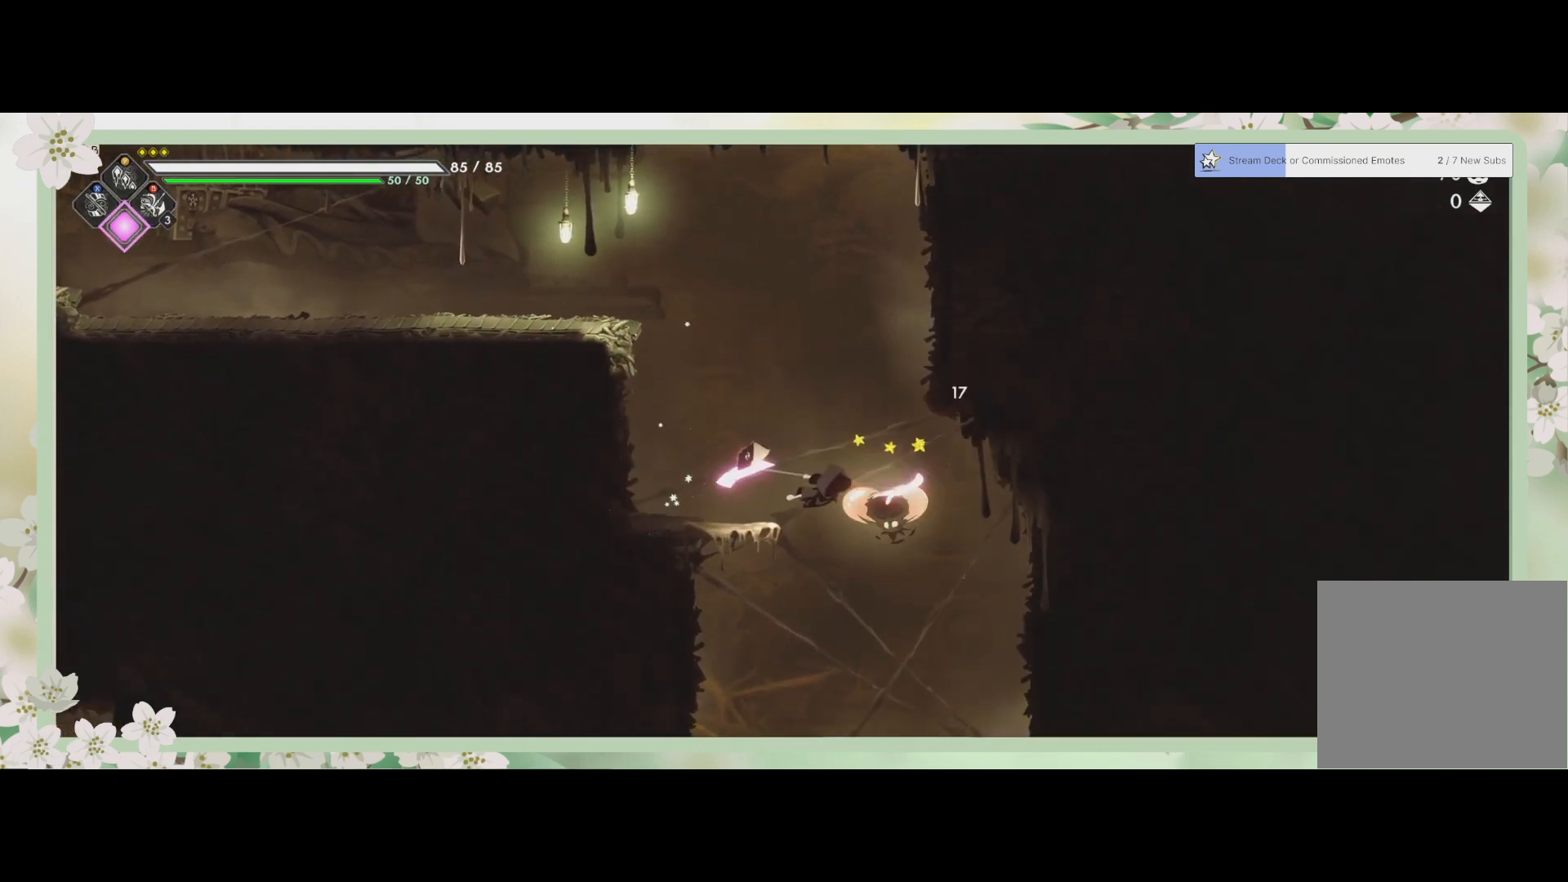
{"buttons": [], "left_stick": "down", "events": [[100, "SQUARE", "up"], [133, "SQUARE", "down"], [200, "SQUARE", "up"], [267, "SQUARE", "down"], [333, "left_stick", "down"], [400, "SQUARE", "up"]]}
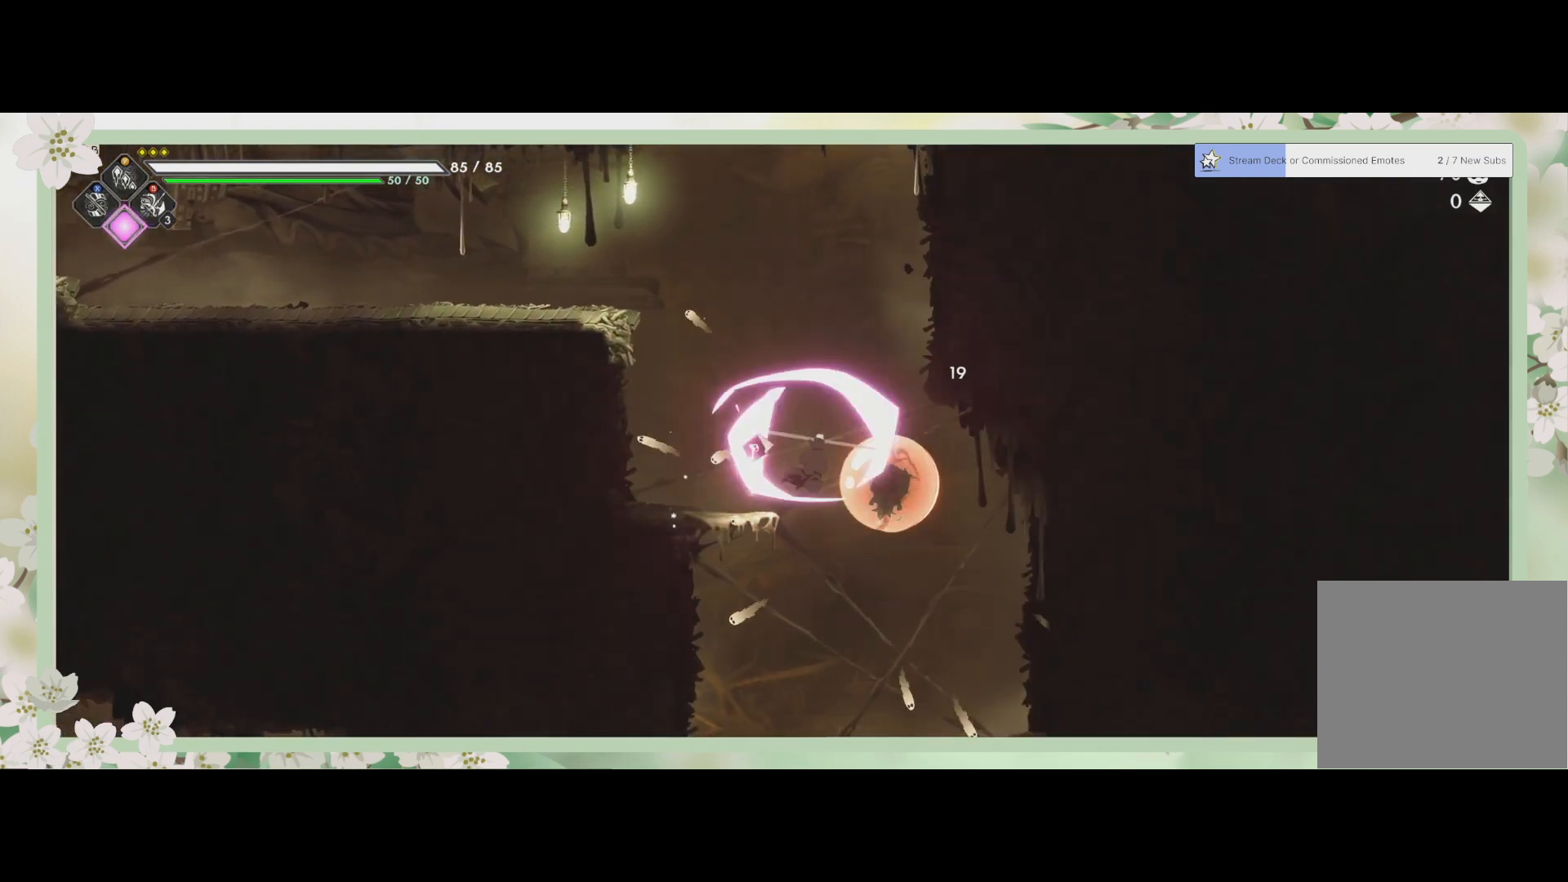
{"buttons": ["R2"], "left_stick": "down", "events": [[67, "CROSS", "down"], [267, "CROSS", "up"], [367, "R2", "down"]]}
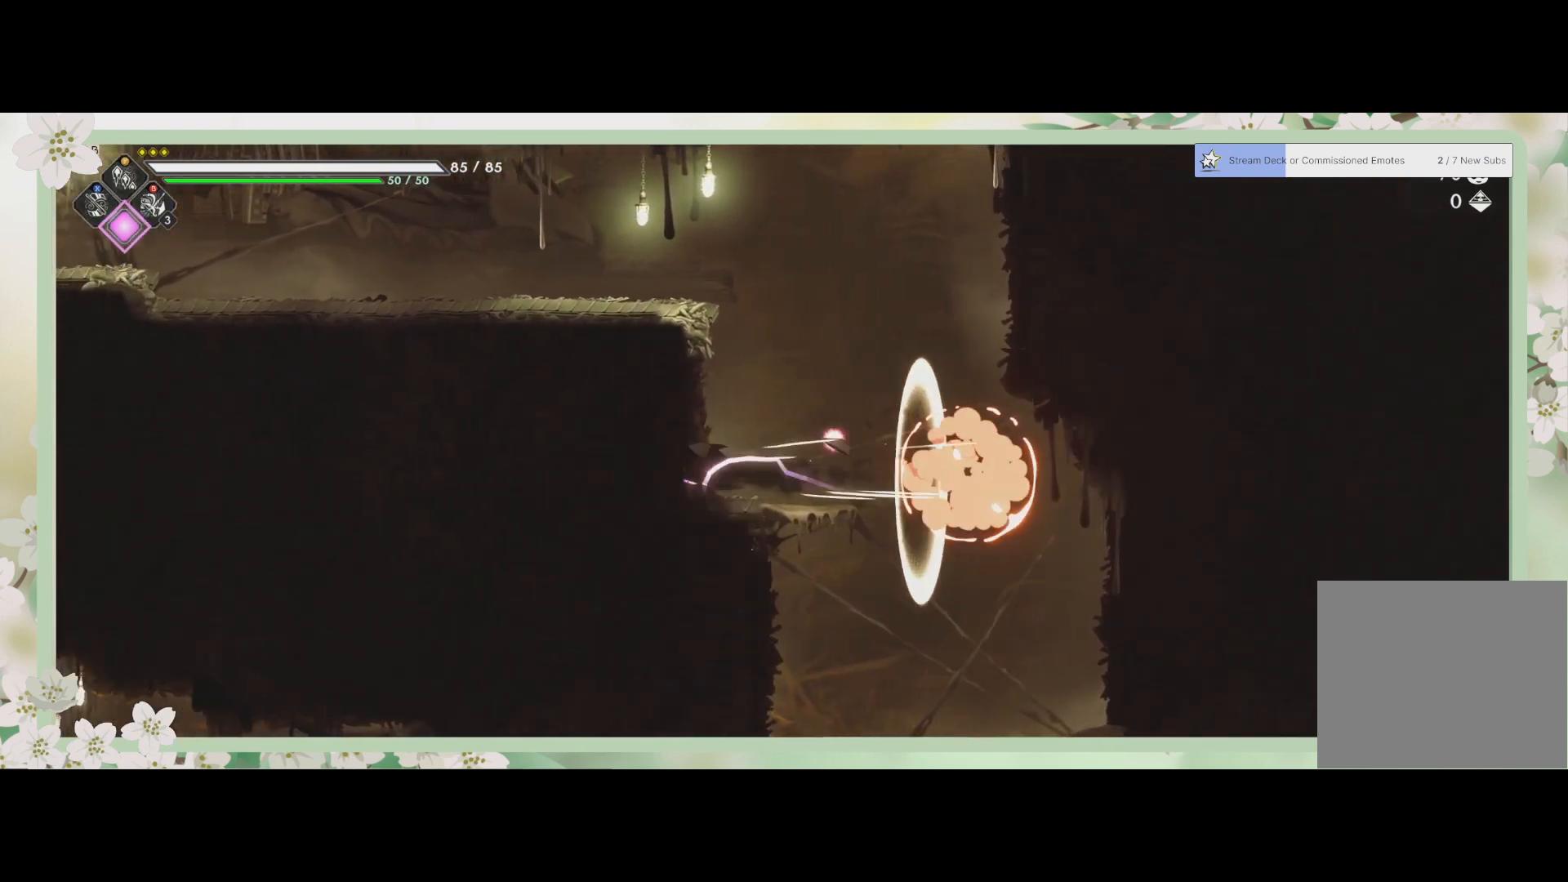
{"buttons": [], "left_stick": "center", "events": [[33, "R2", "up"], [467, "left_stick", "center"]]}
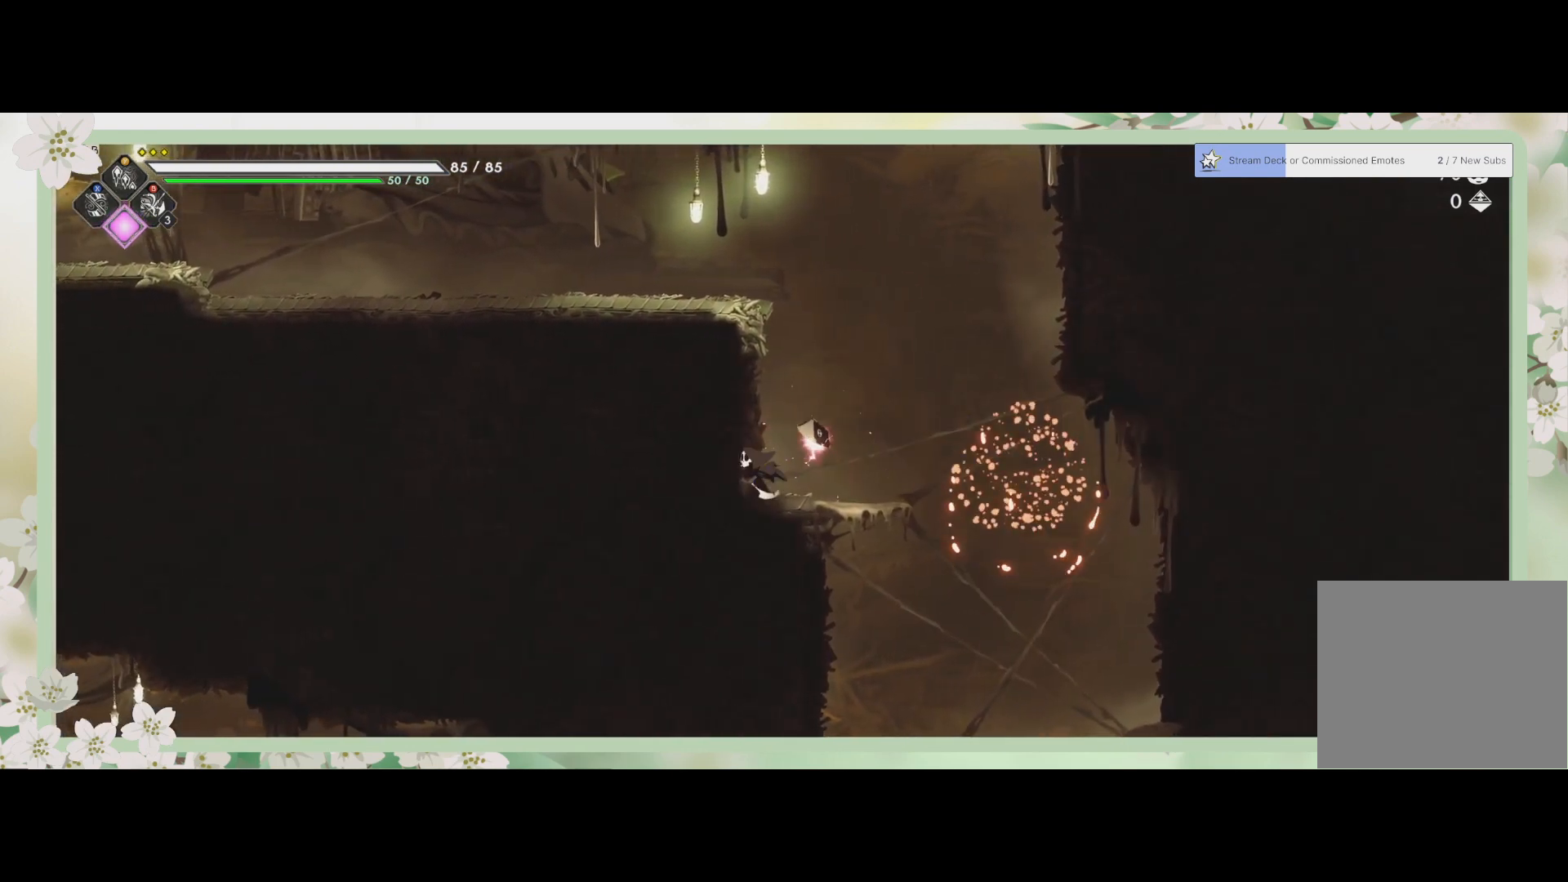
{"buttons": [], "left_stick": "right", "events": [[233, "left_stick", "right"]]}
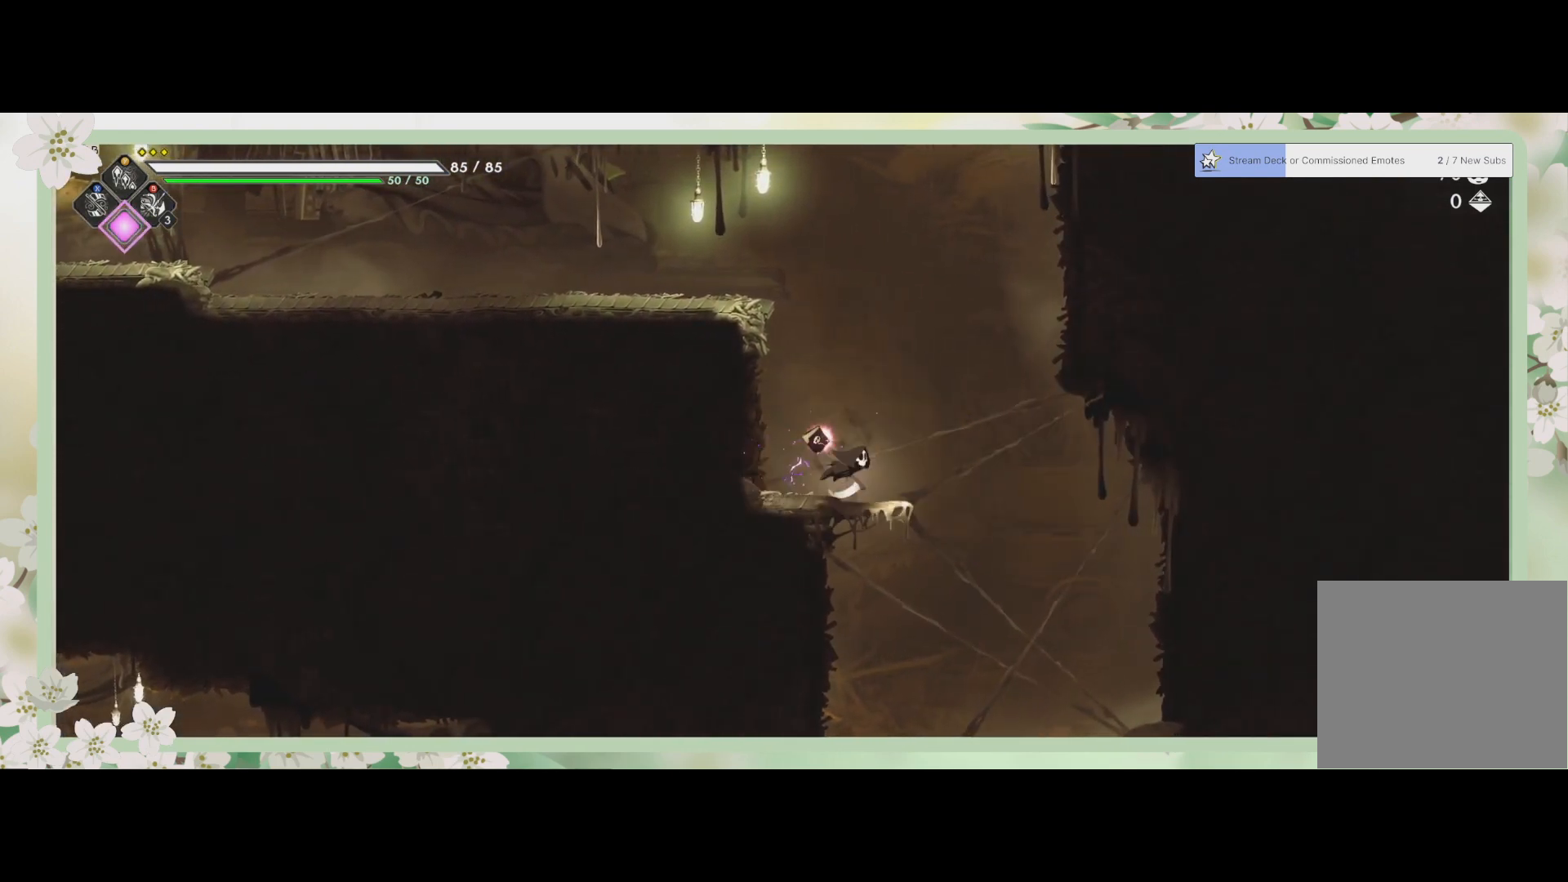
{"buttons": [], "left_stick": "down", "events": [[100, "left_stick", "down-right"], [200, "CROSS", "down"], [200, "left_stick", "down"], [333, "CROSS", "up"]]}
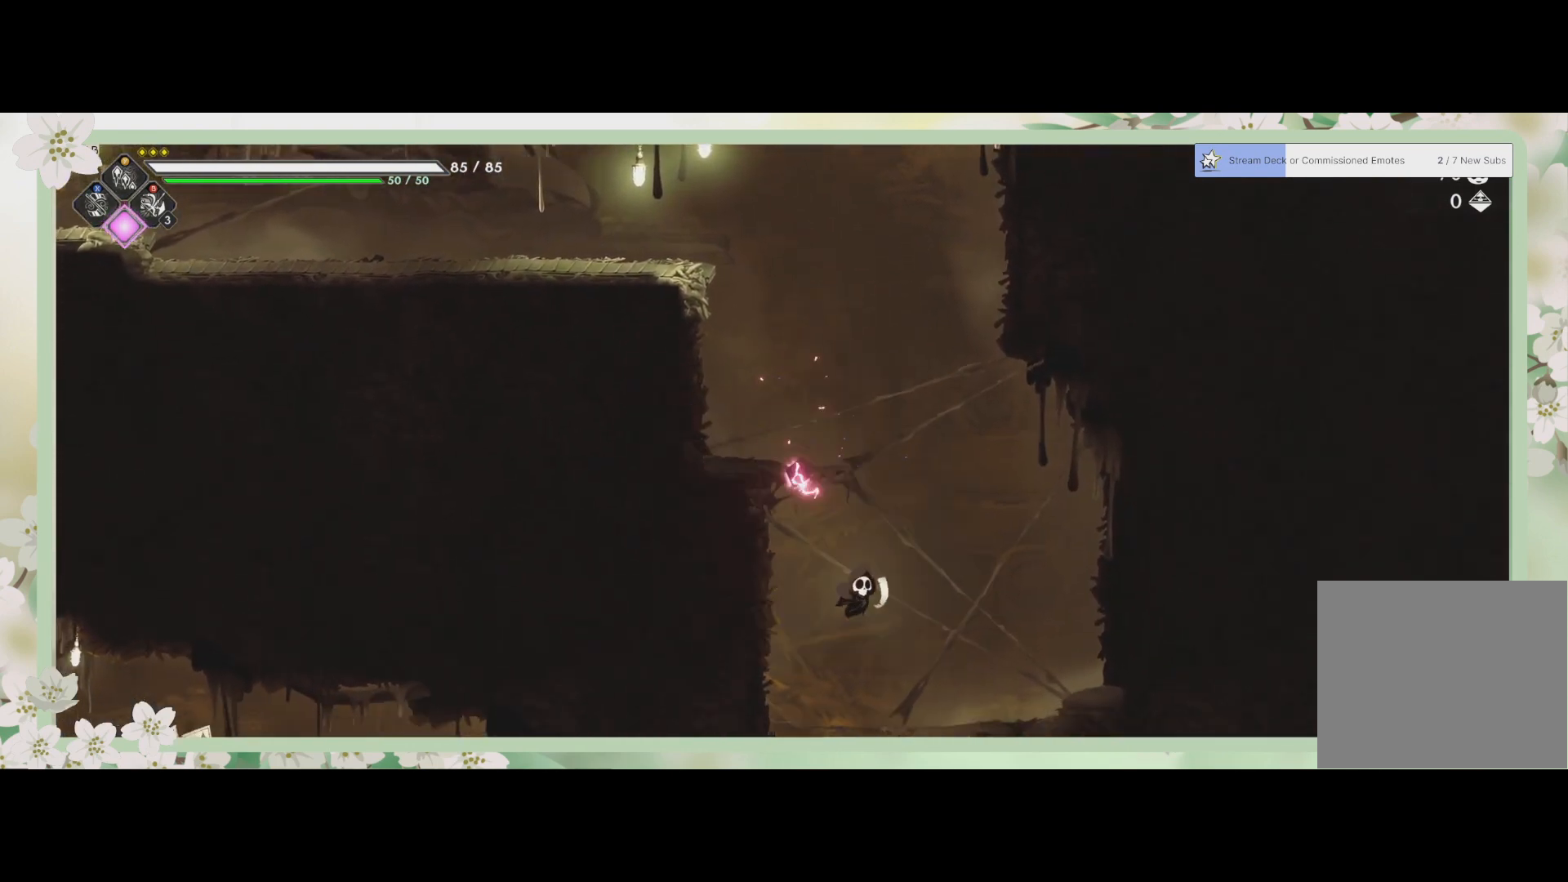
{"buttons": [], "left_stick": "down", "events": []}
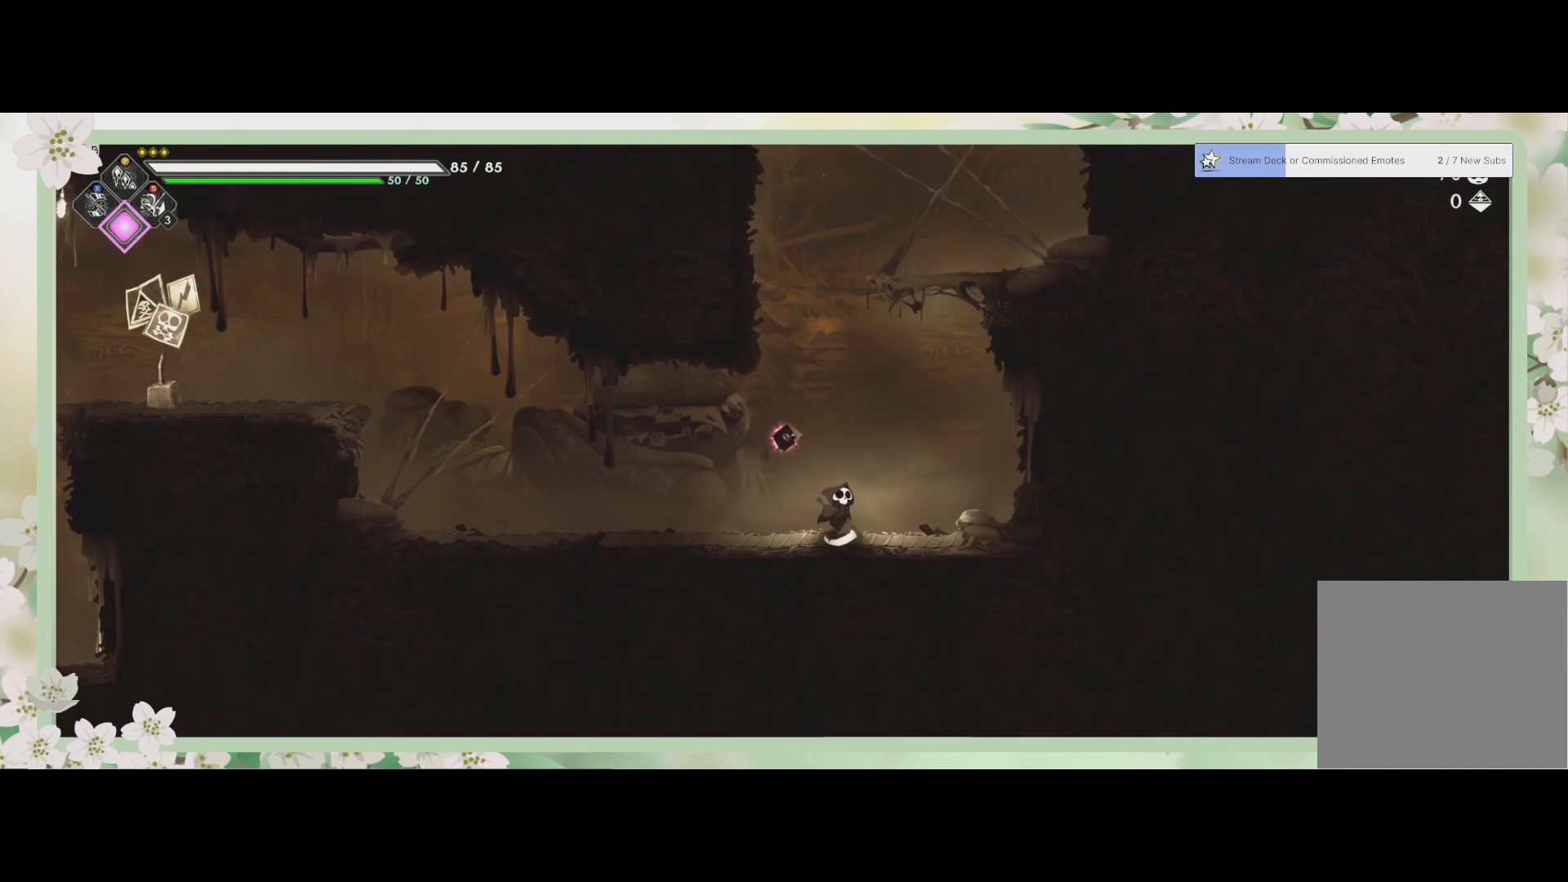
{"buttons": ["R2"], "left_stick": "left", "events": [[133, "left_stick", "center"], [233, "left_stick", "left"], [333, "R2", "down"]]}
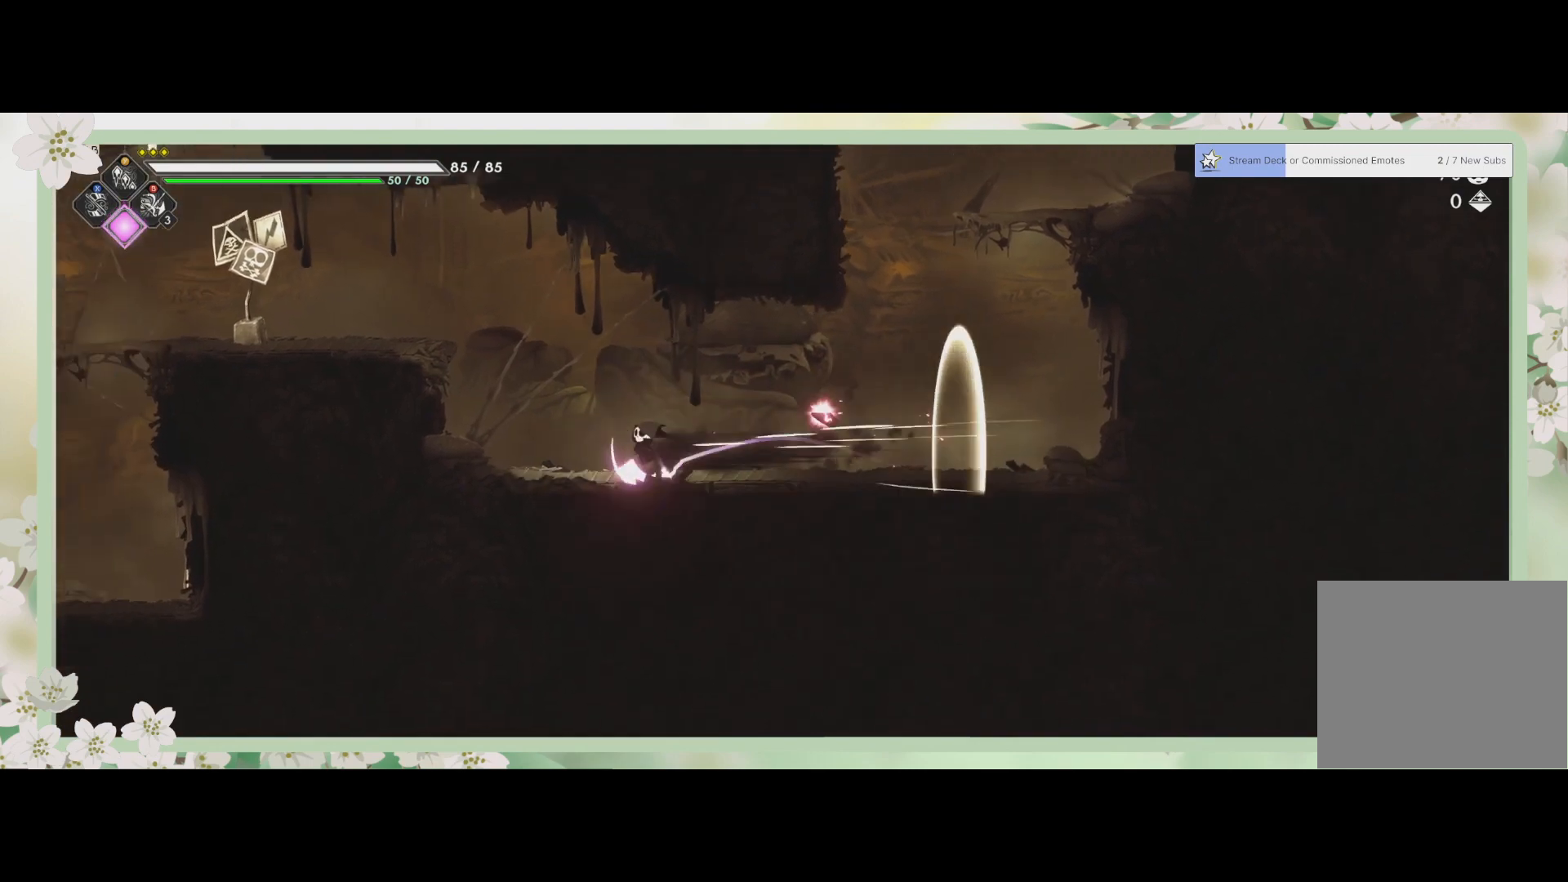
{"buttons": ["CROSS"], "left_stick": "up-left", "events": [[33, "R2", "up"], [400, "CROSS", "down"], [500, "left_stick", "up-left"]]}
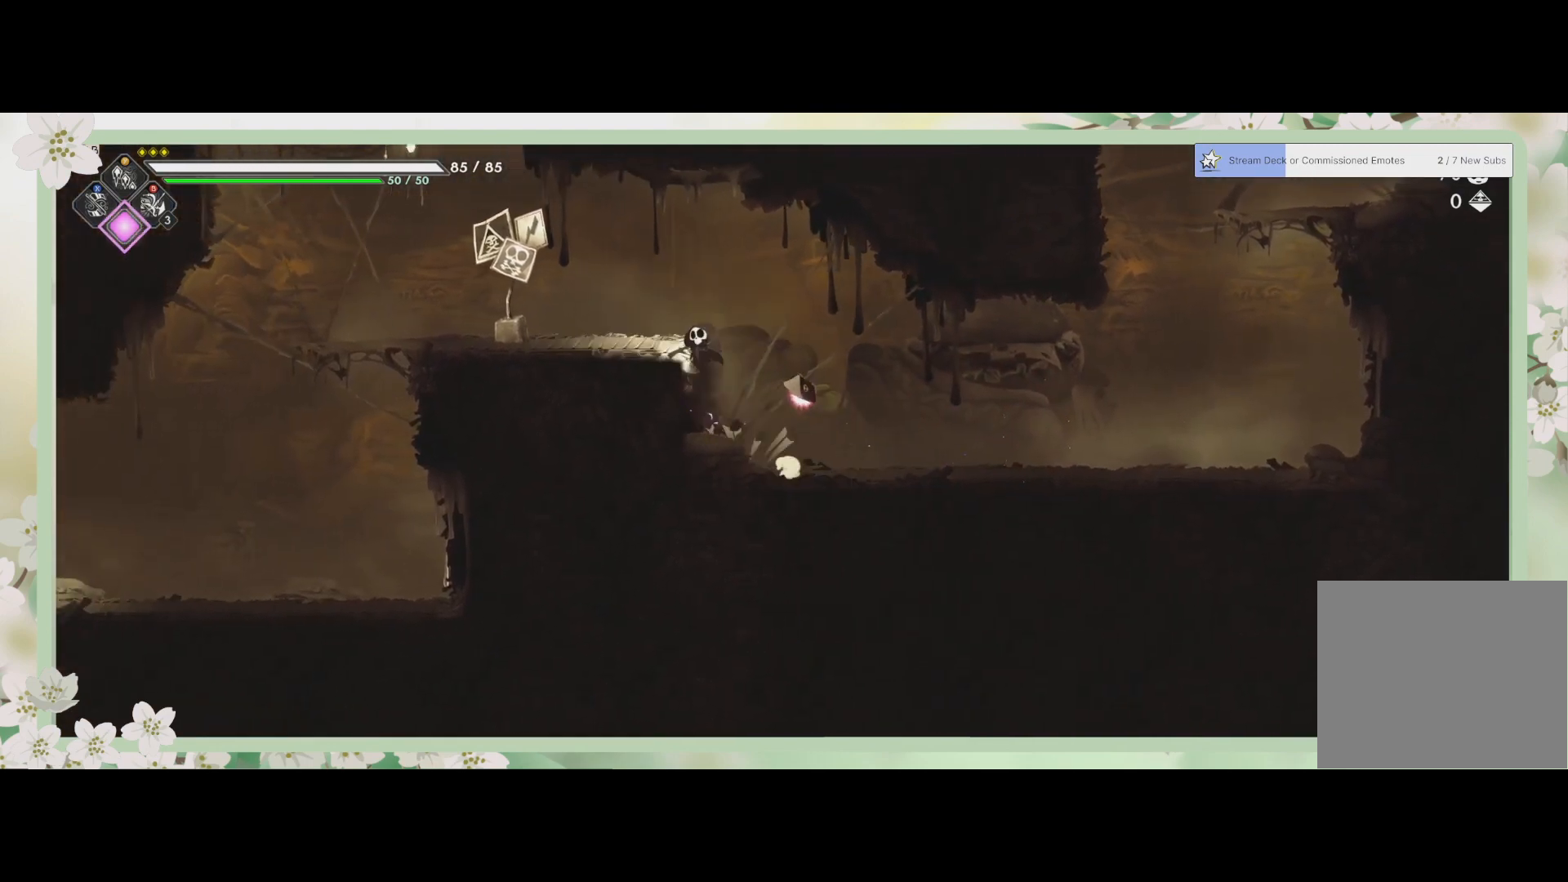
{"buttons": ["SQUARE"], "left_stick": "left", "events": [[167, "CROSS", "up"], [267, "left_stick", "left"], [400, "SQUARE", "down"]]}
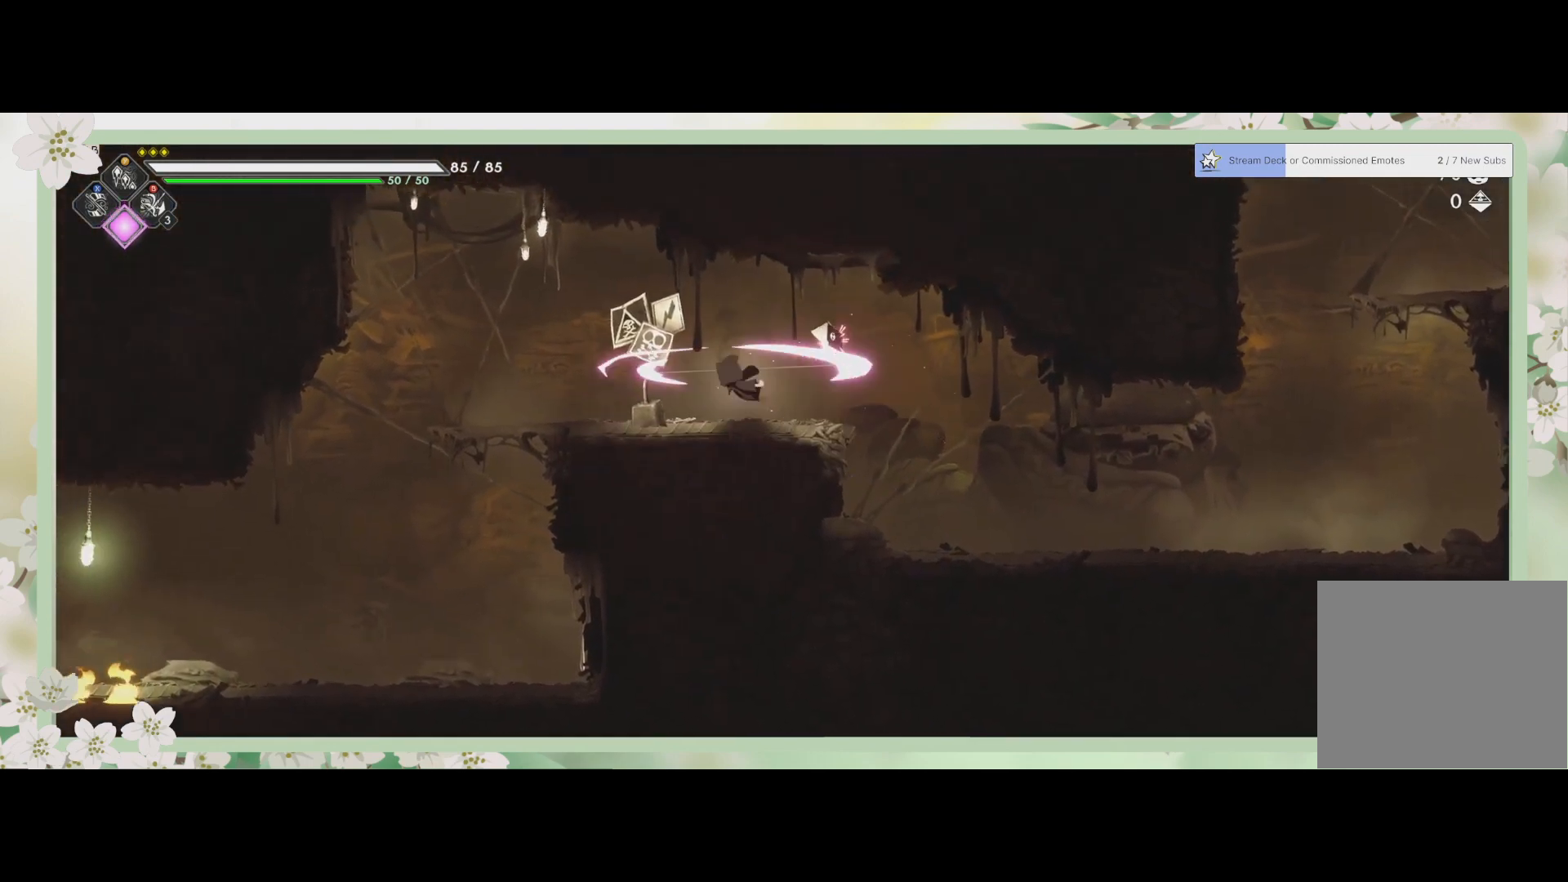
{"buttons": [], "left_stick": "left", "events": [[33, "SQUARE", "up"], [100, "left_stick", "center"], [267, "left_stick", "left"]]}
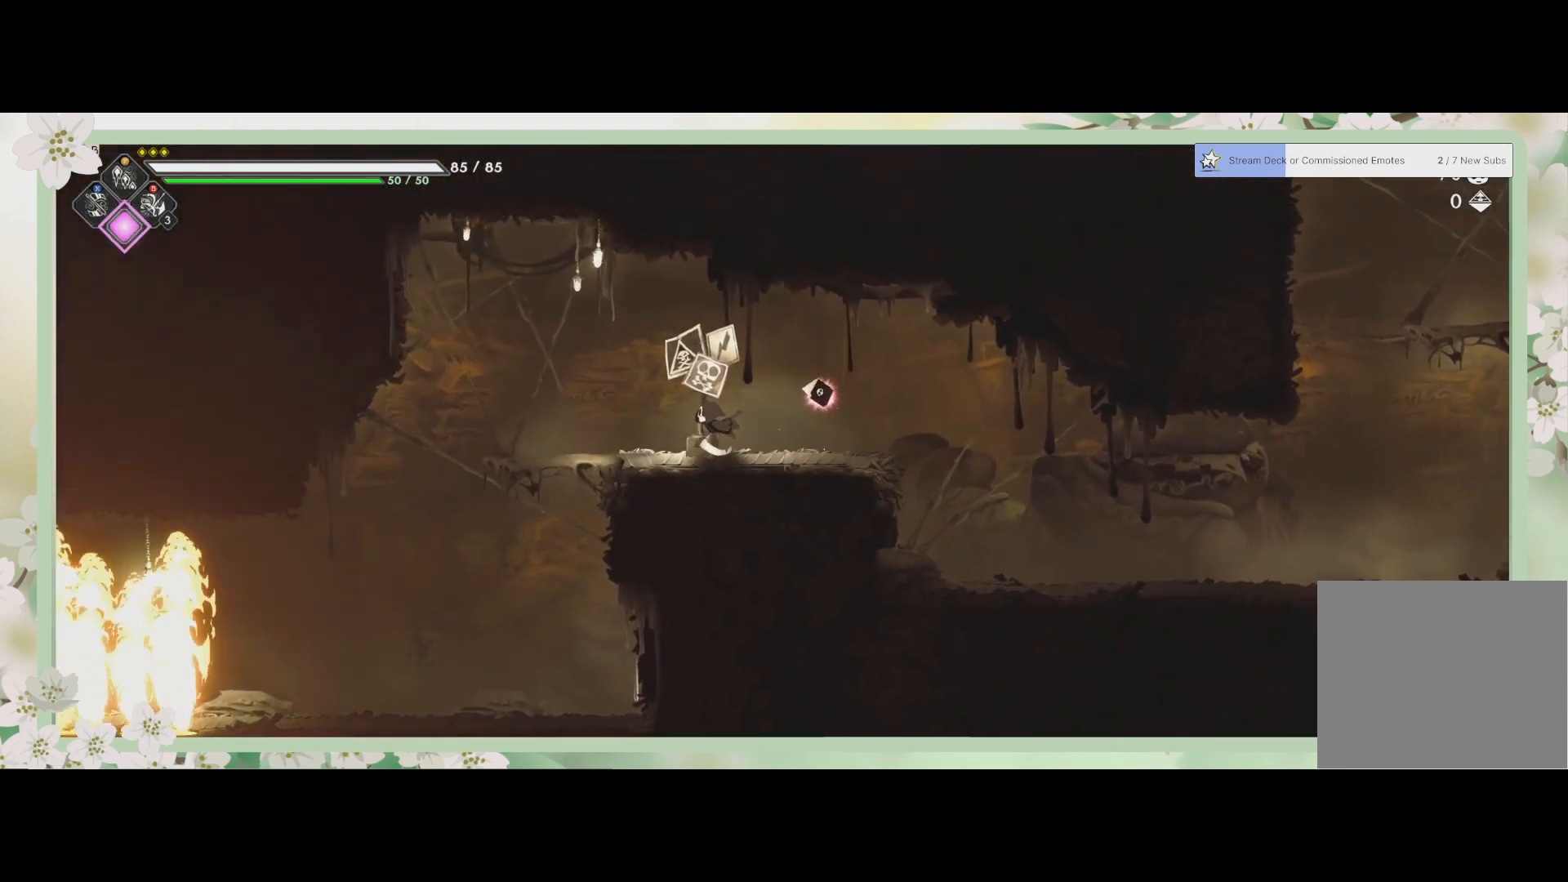
{"buttons": [], "left_stick": "center", "events": [[300, "R2", "down"], [467, "R2", "up"], [500, "left_stick", "center"]]}
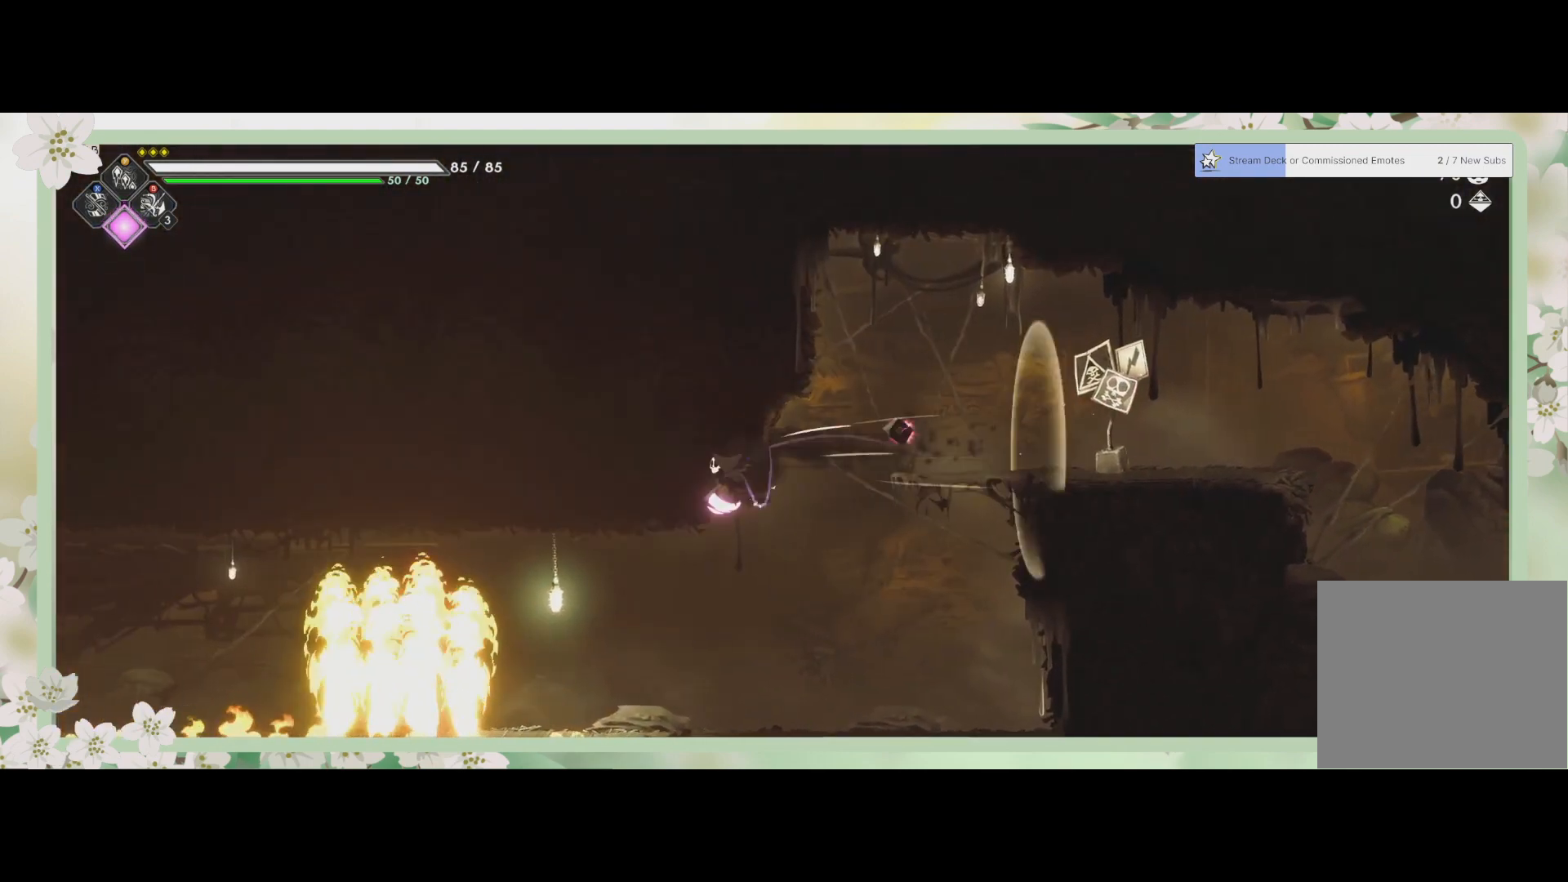
{"buttons": [], "left_stick": "center", "events": []}
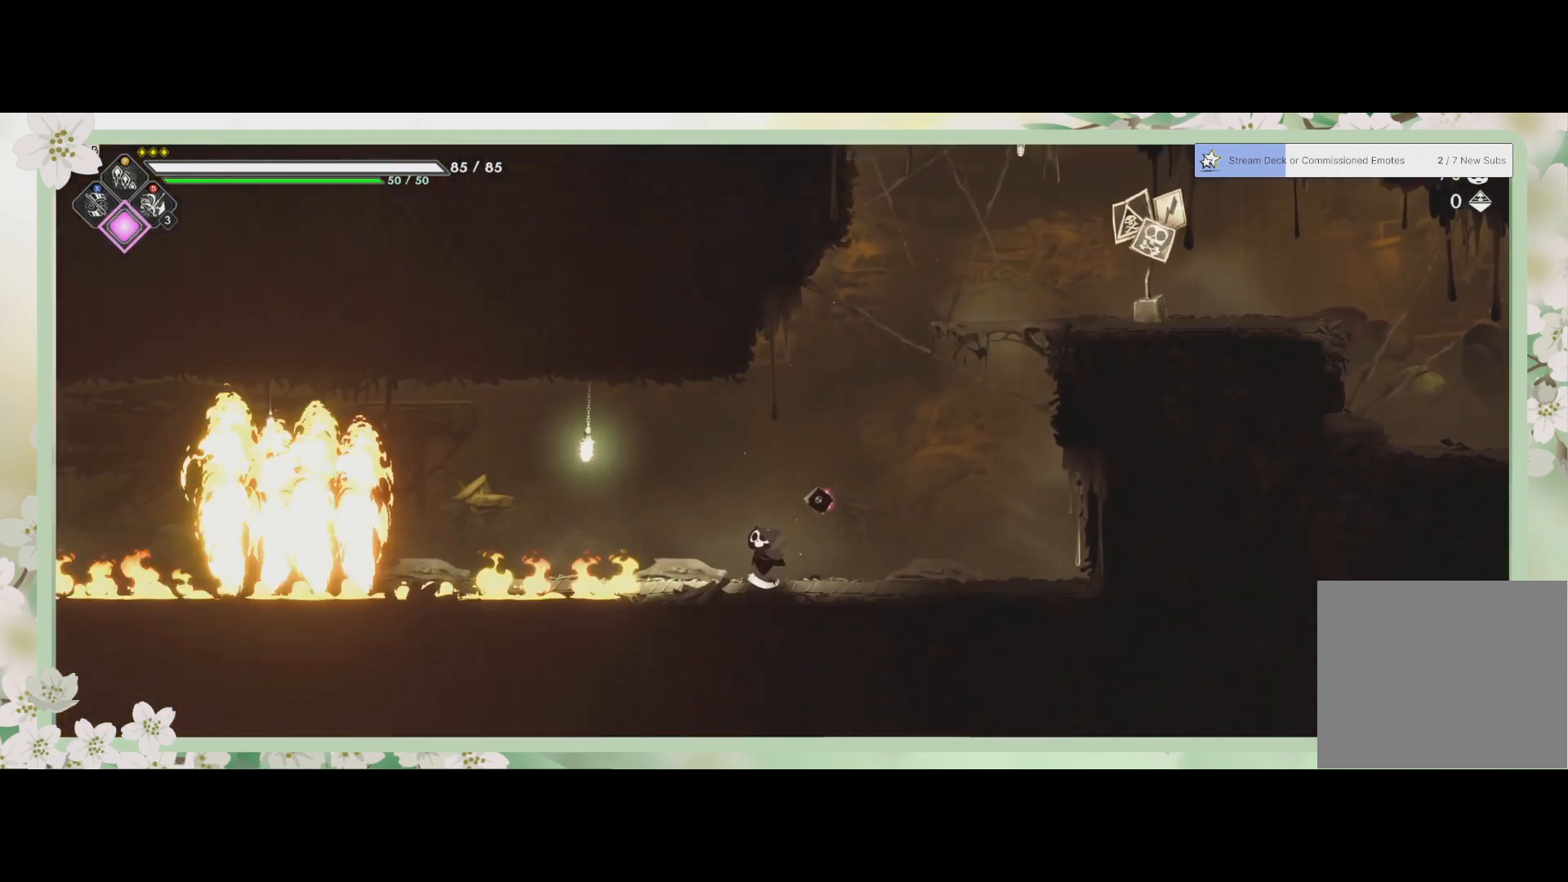
{"buttons": [], "left_stick": "center", "events": []}
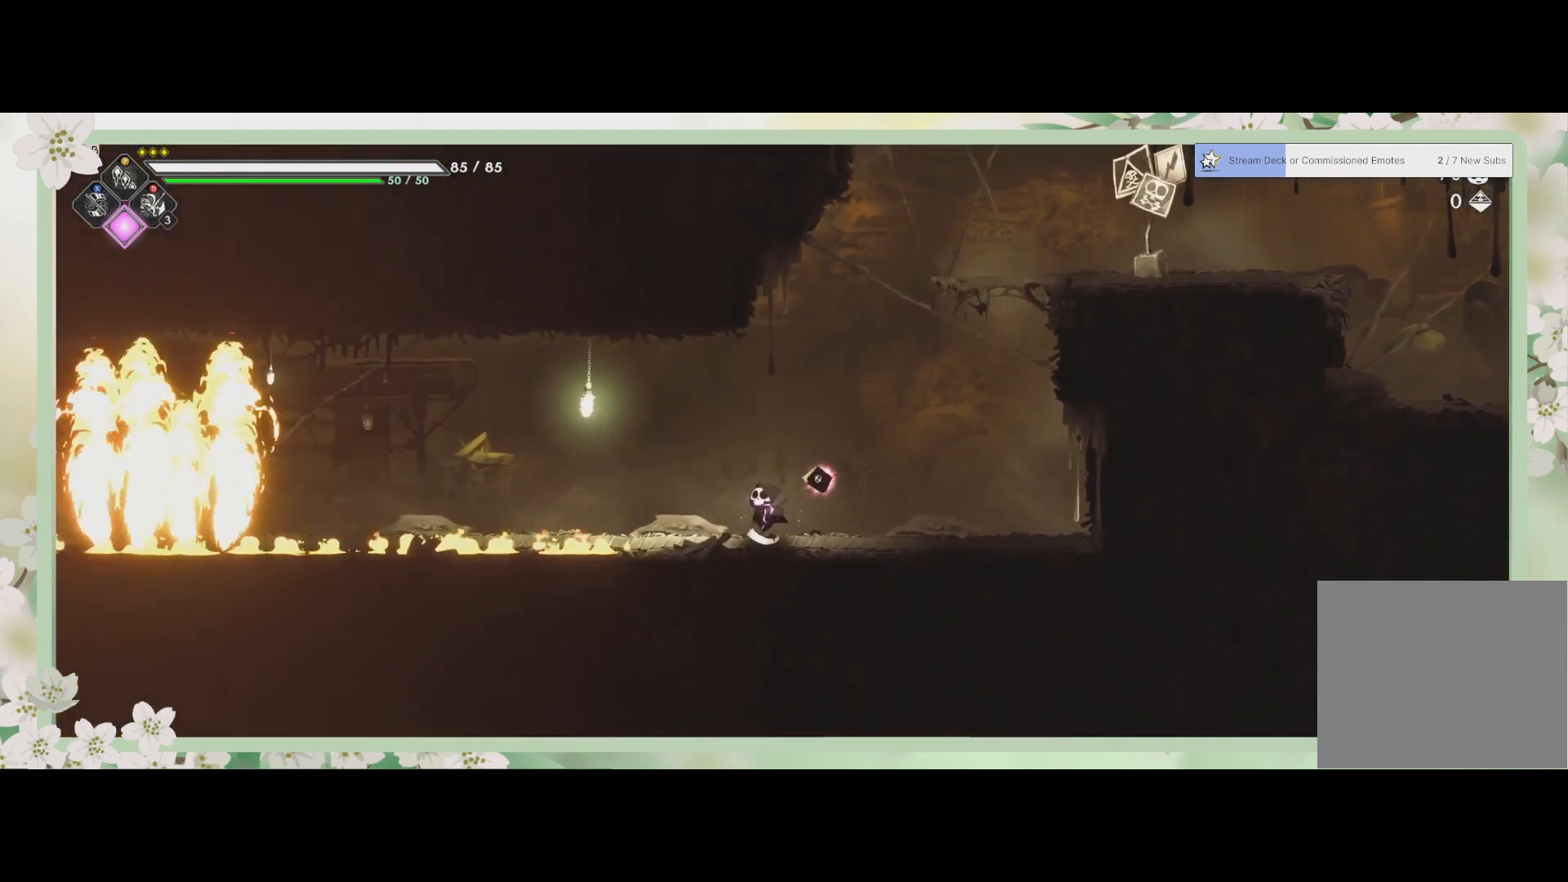
{"buttons": [], "left_stick": "center", "events": []}
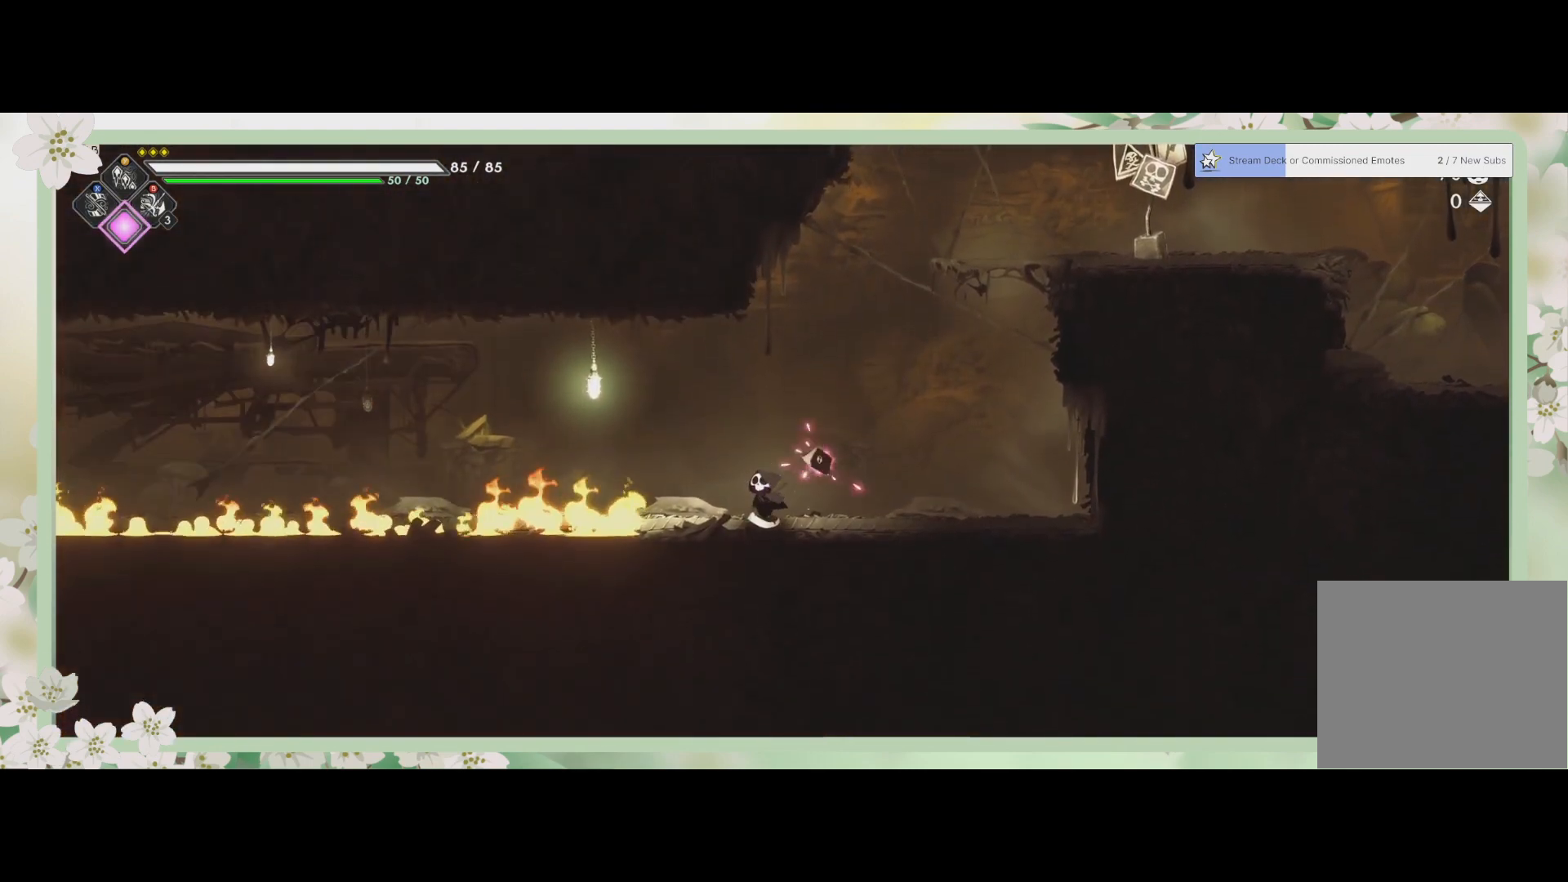
{"buttons": [], "left_stick": "center", "events": []}
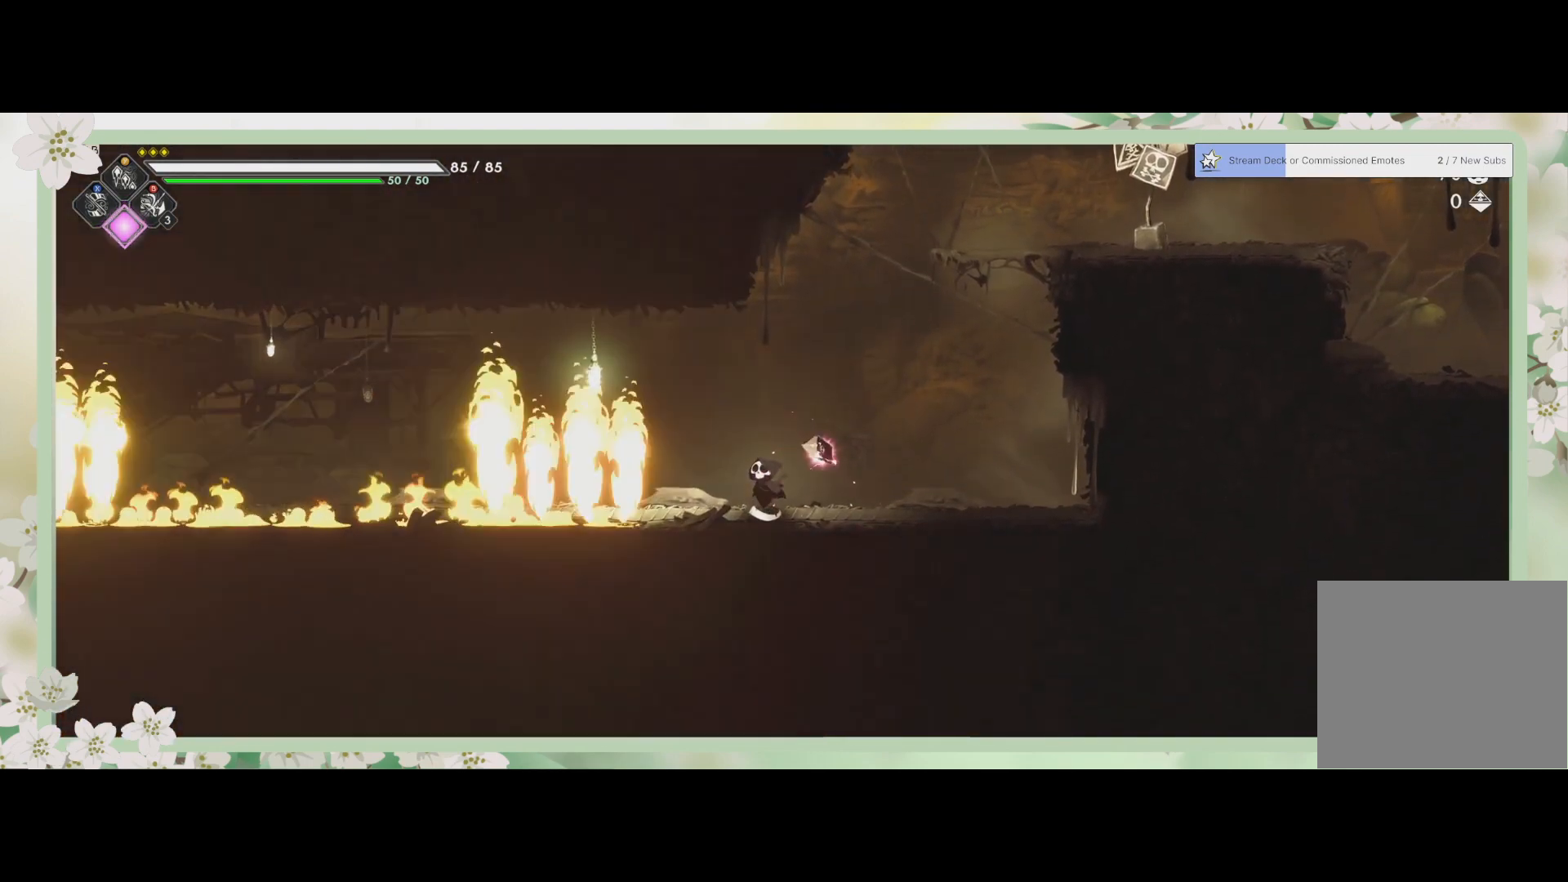
{"buttons": [], "left_stick": "center", "events": []}